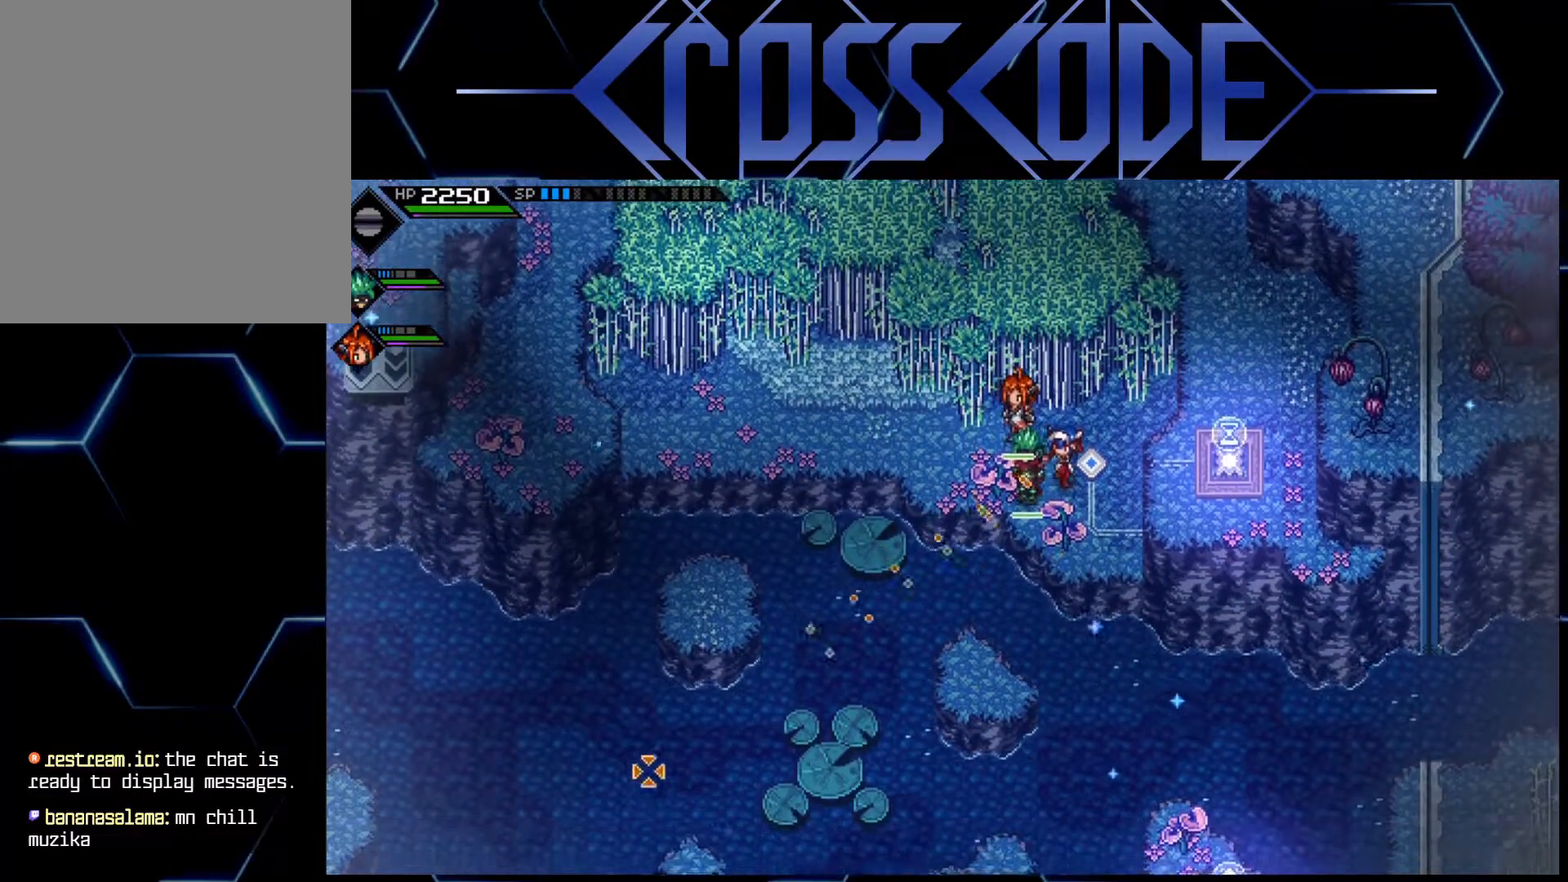
Gameplay with a controller (Xbox layout); each line is a JSON object with the inputs held at the frame after it. "events" lists button and stick changes between this image and that frame as [ms after this image, input, new state], when the widget could be followed in between.
{"buttons": [], "left_stick": "center", "right_stick": "down-left", "events": []}
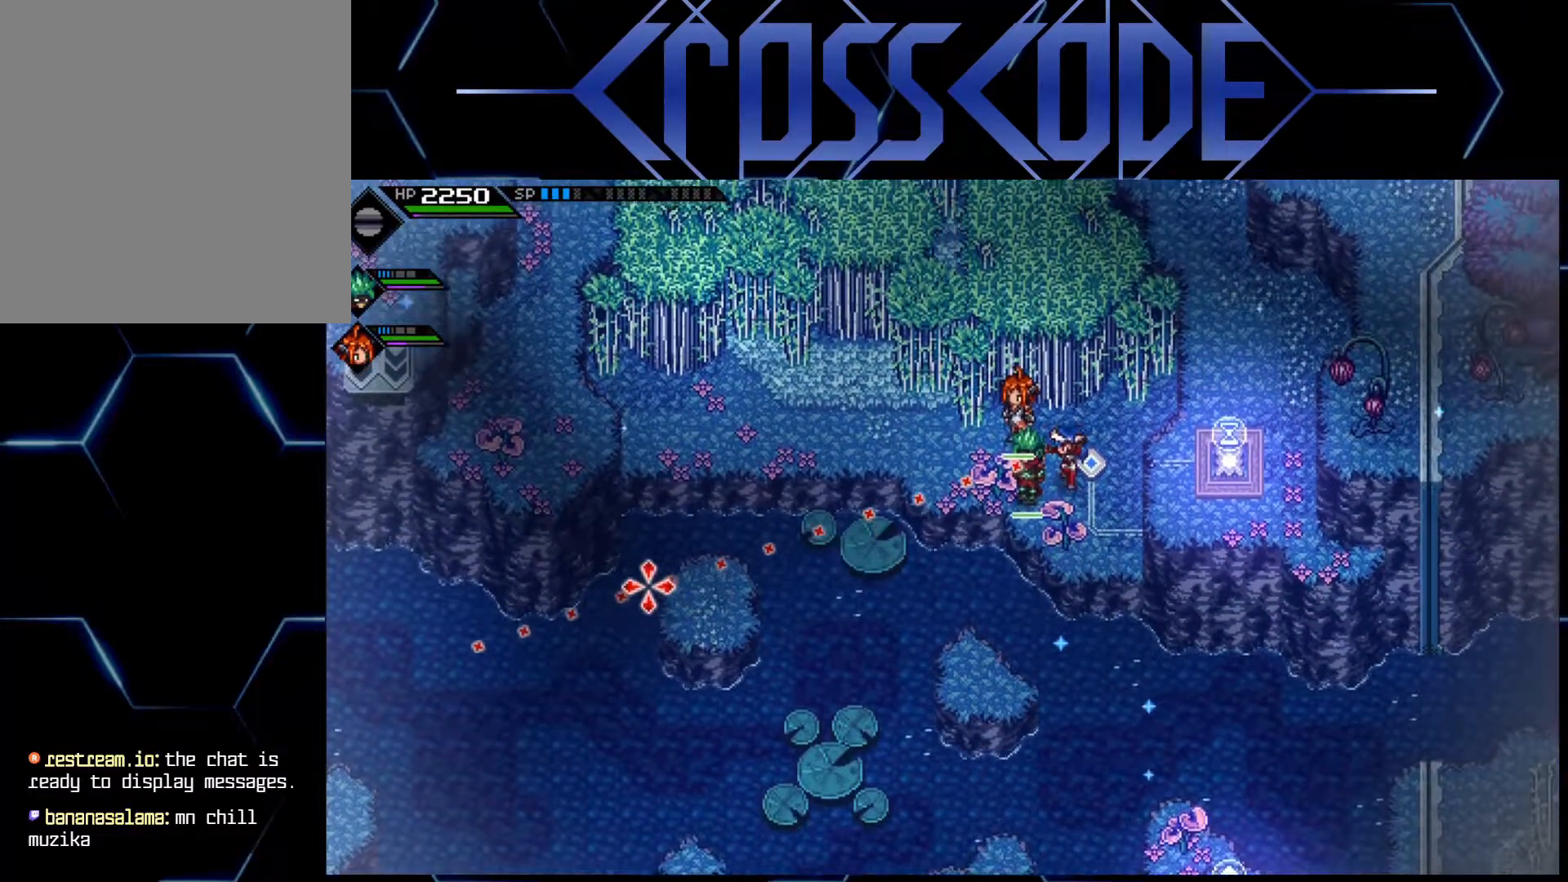
{"buttons": [], "left_stick": "center", "right_stick": "down-left", "events": []}
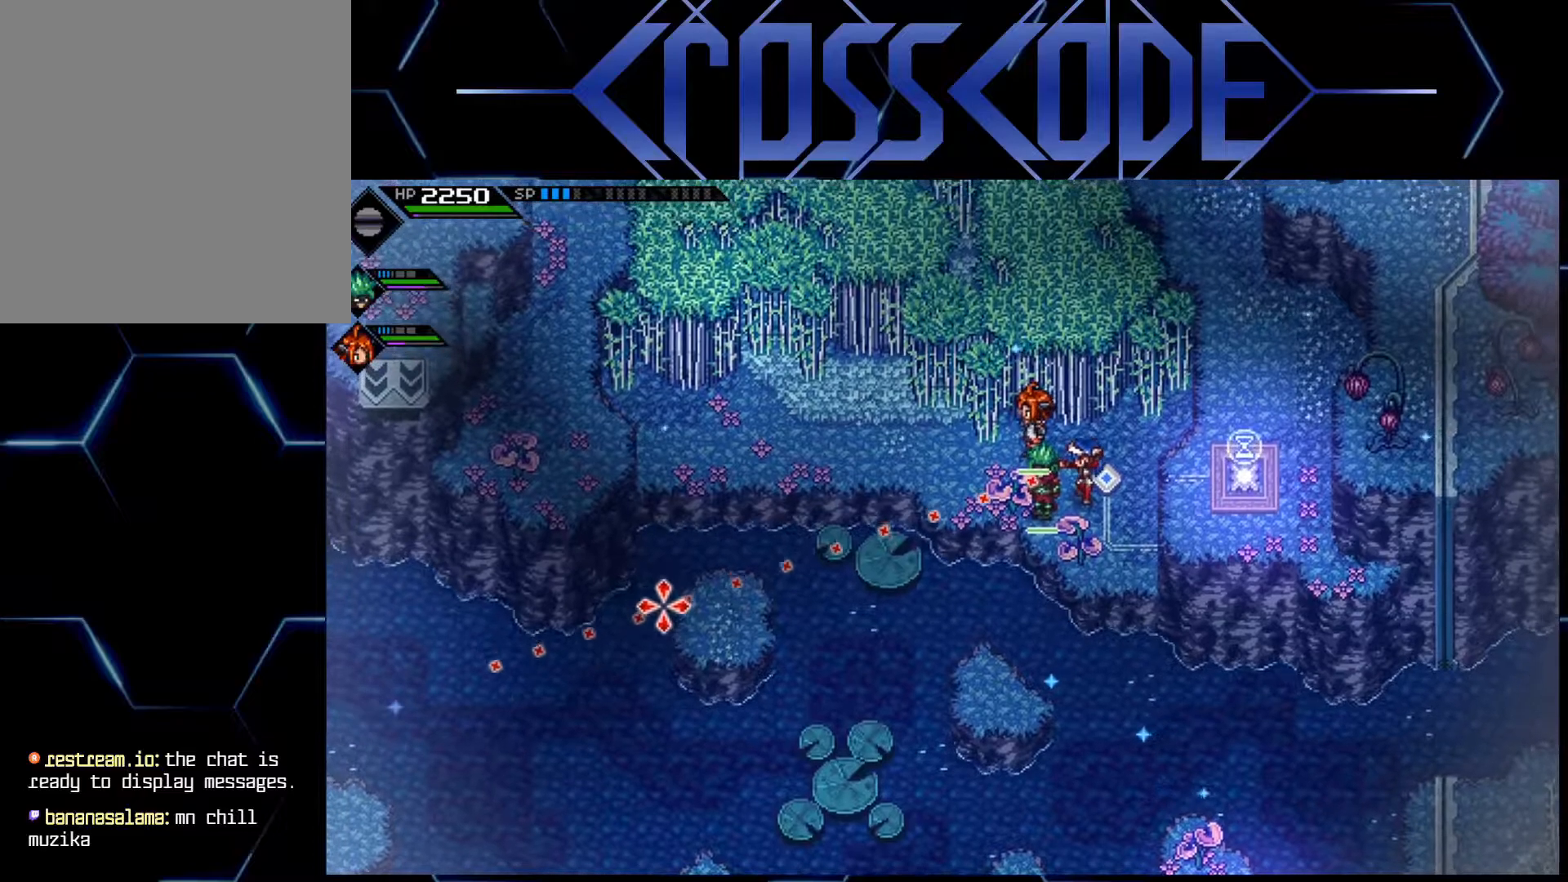
{"buttons": [], "left_stick": "center", "right_stick": "down-left", "events": []}
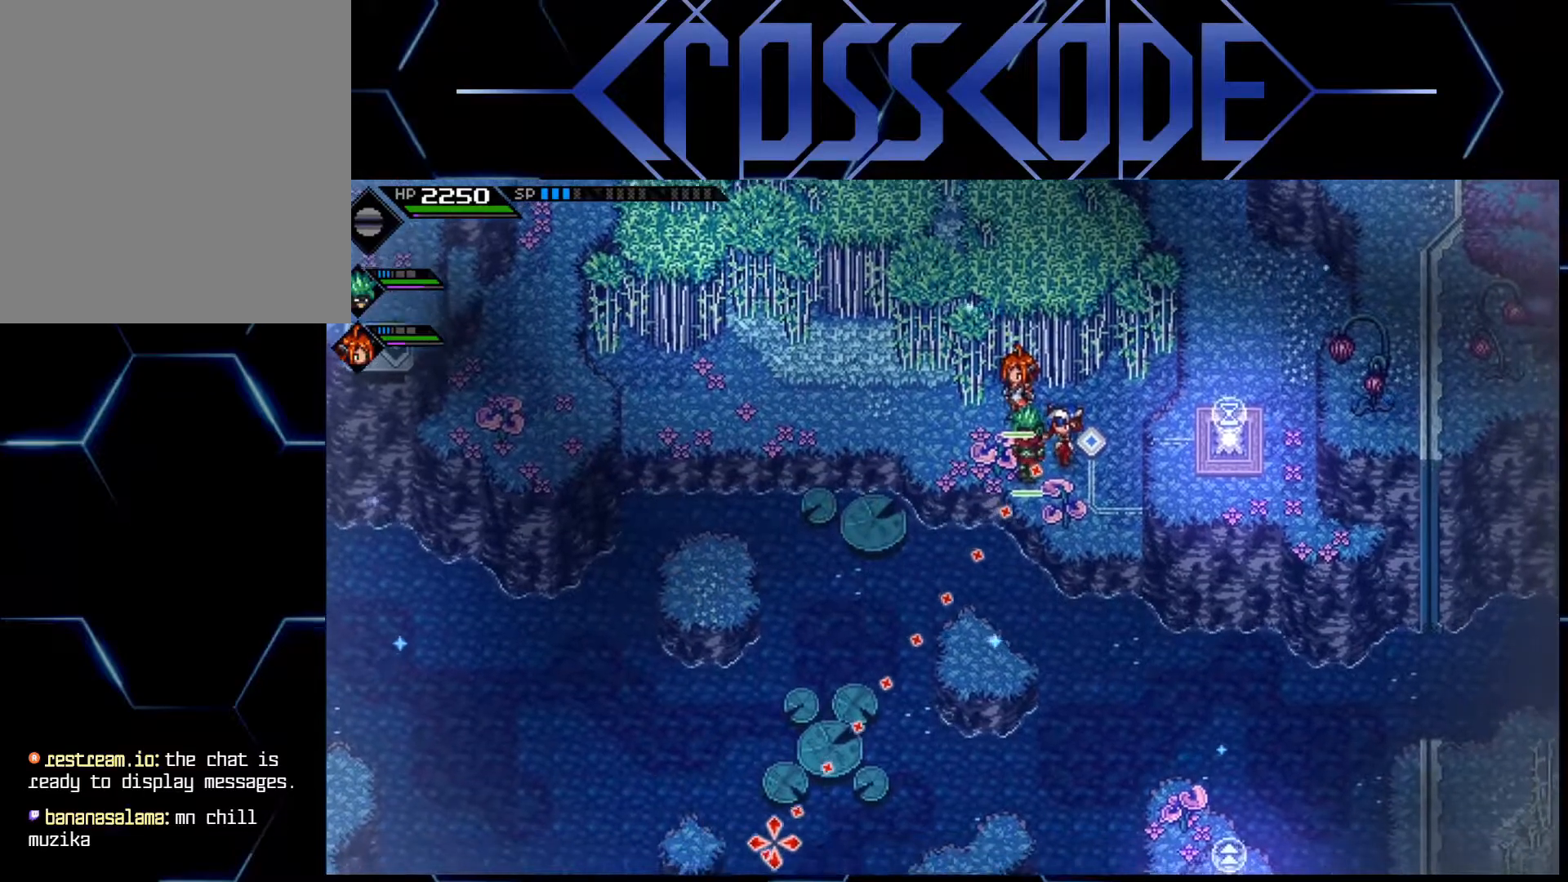
{"buttons": [], "left_stick": "center", "right_stick": "down-left", "events": []}
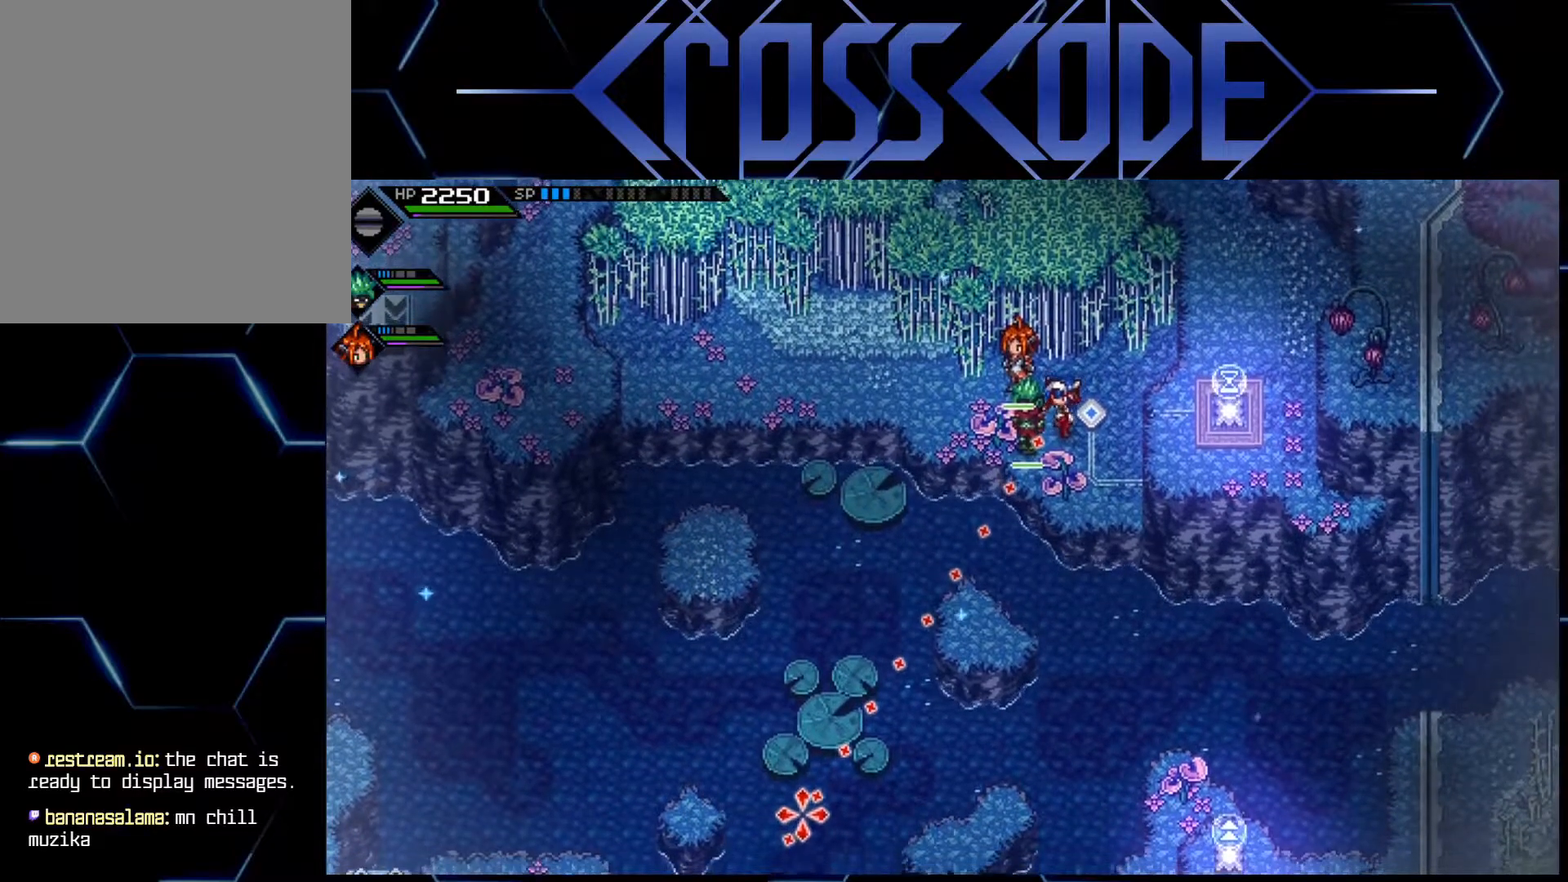
{"buttons": [], "left_stick": "center", "right_stick": "down-left", "events": [[50, "left_stick", "up-right"], [167, "left_stick", "center"]]}
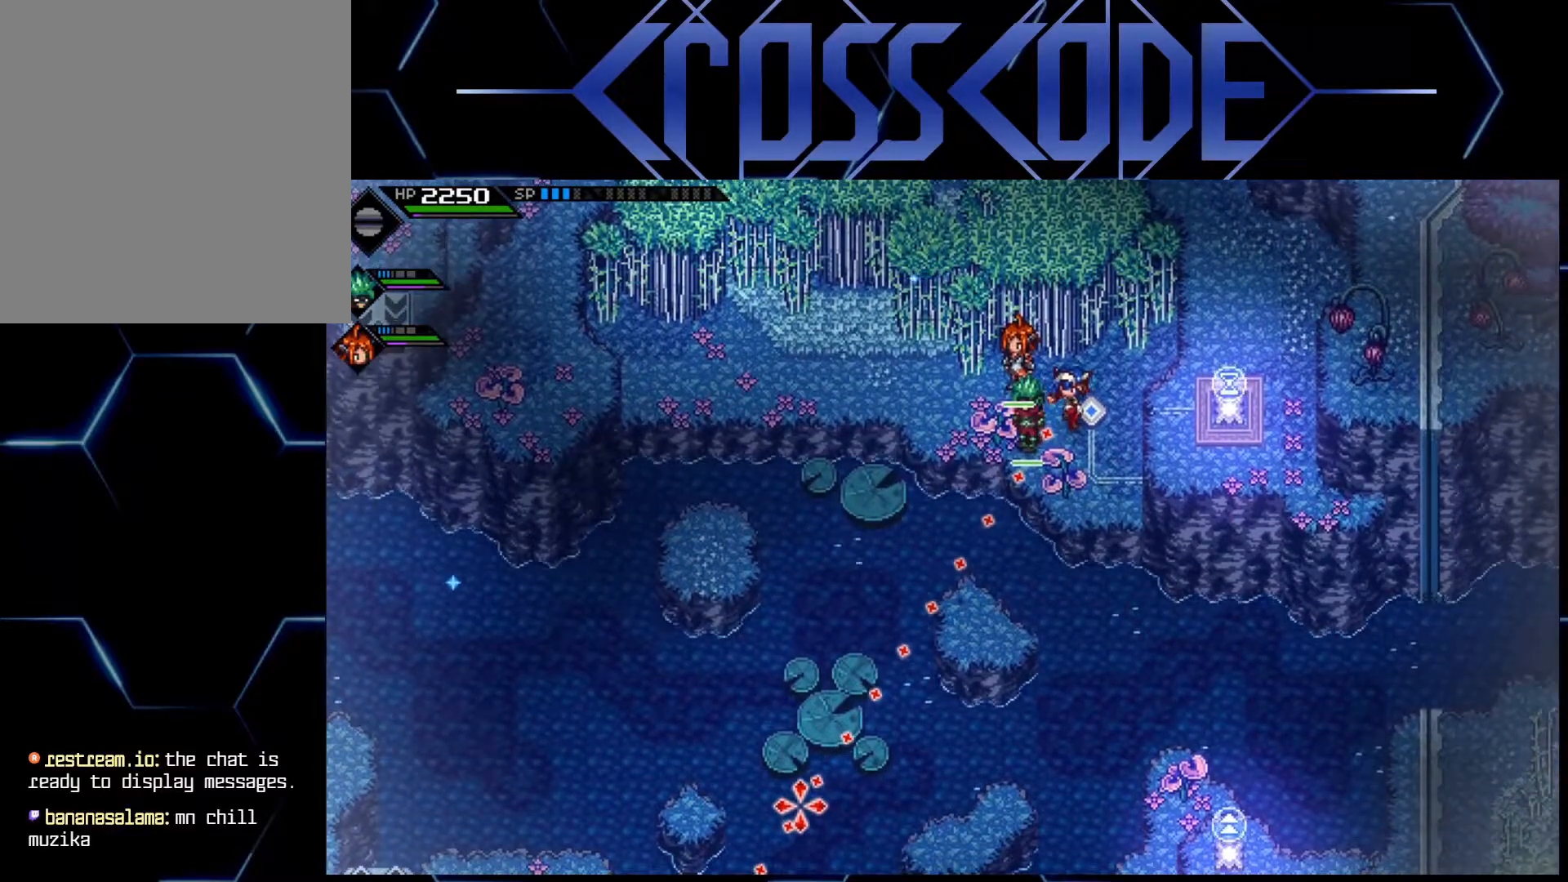
{"buttons": [], "left_stick": "center", "right_stick": "down-left", "events": []}
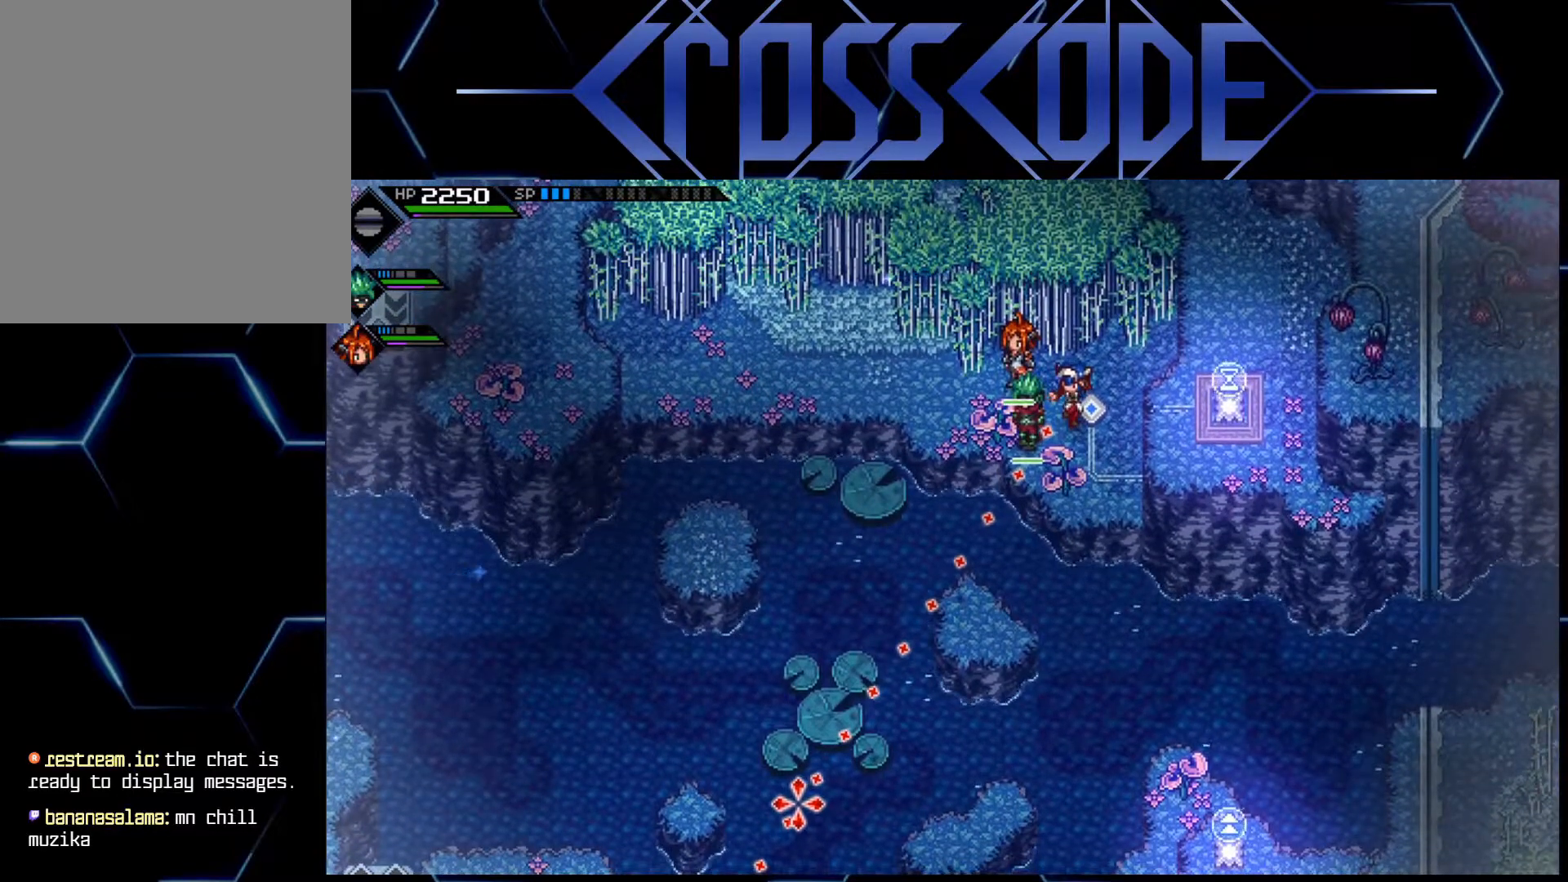
{"buttons": [], "left_stick": "center", "right_stick": "down-left", "events": []}
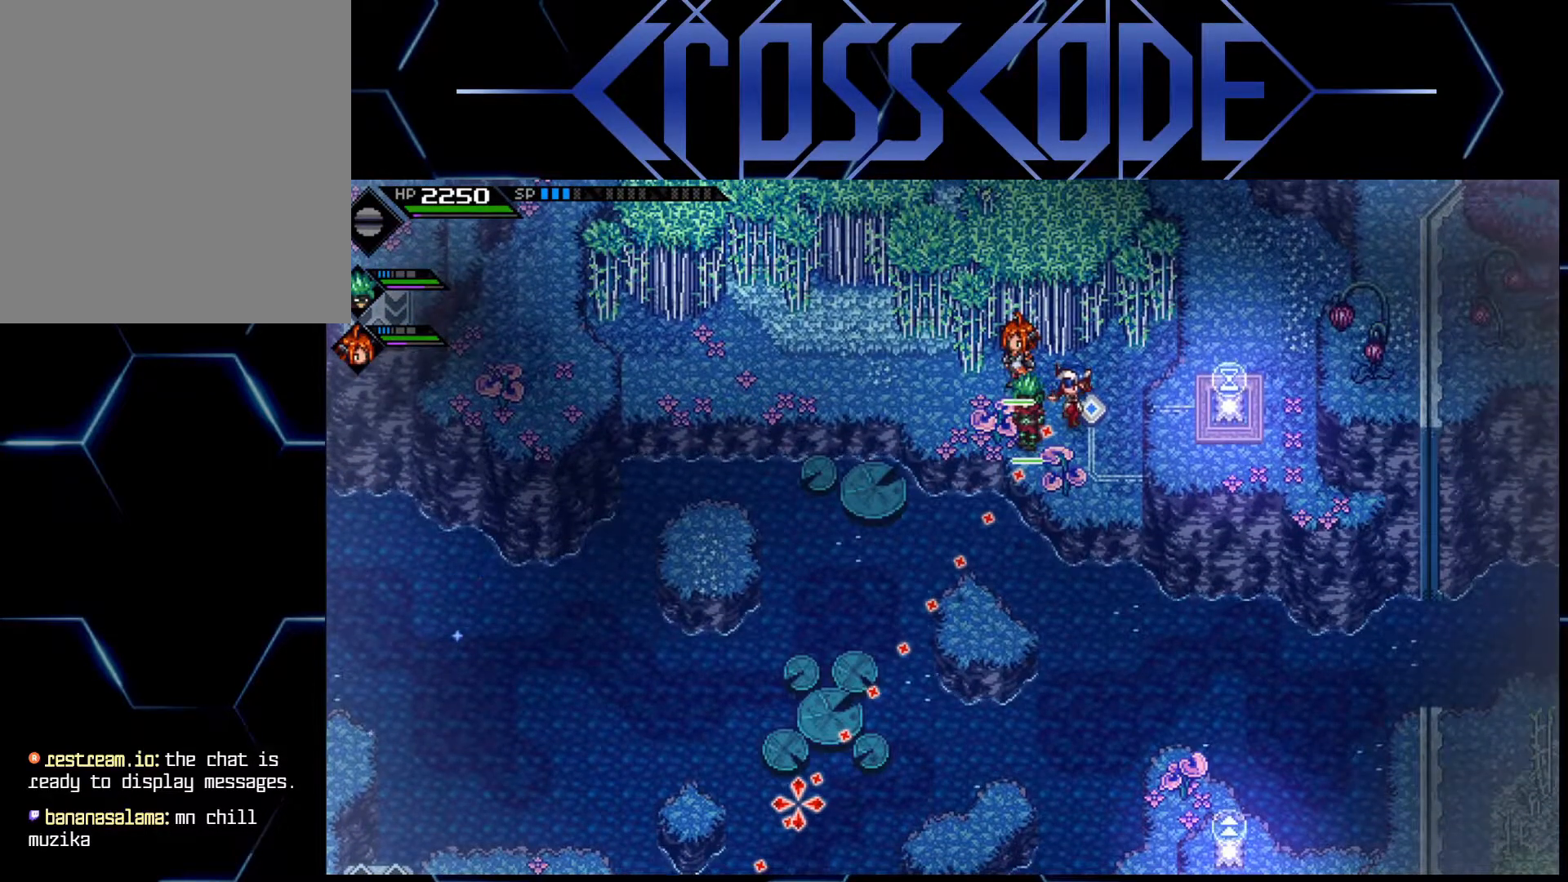
{"buttons": [], "left_stick": "center", "right_stick": "down-left", "events": []}
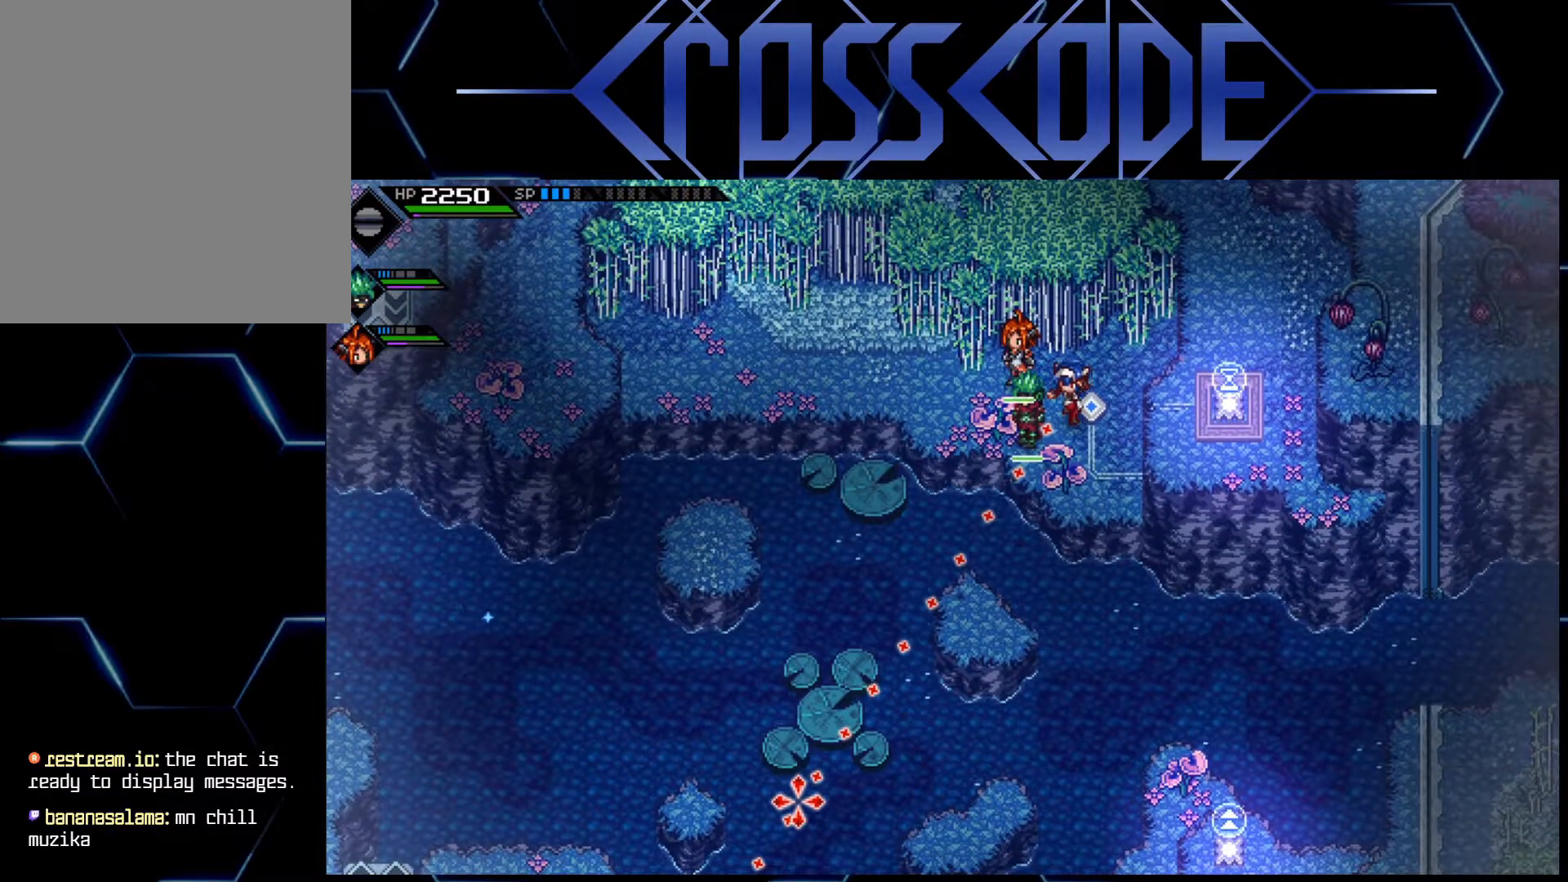
{"buttons": [], "left_stick": "up", "right_stick": "center", "events": [[100, "left_stick", "left"], [133, "right_stick", "center"], [500, "left_stick", "up"]]}
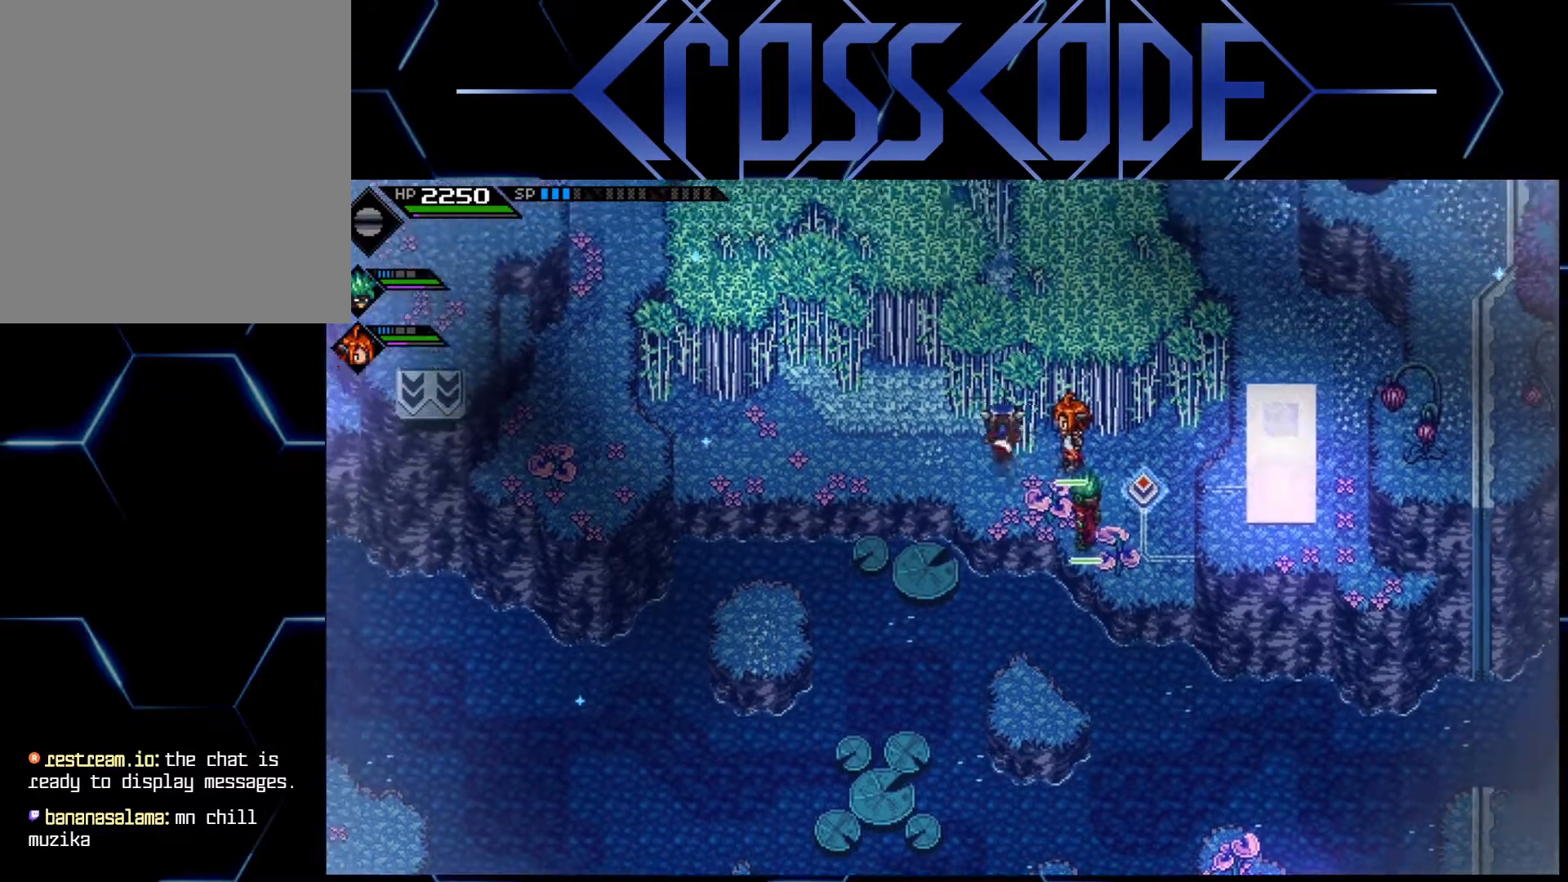
{"buttons": [], "left_stick": "up", "right_stick": "center", "events": [[67, "left_stick", "up-right"], [233, "left_stick", "up"]]}
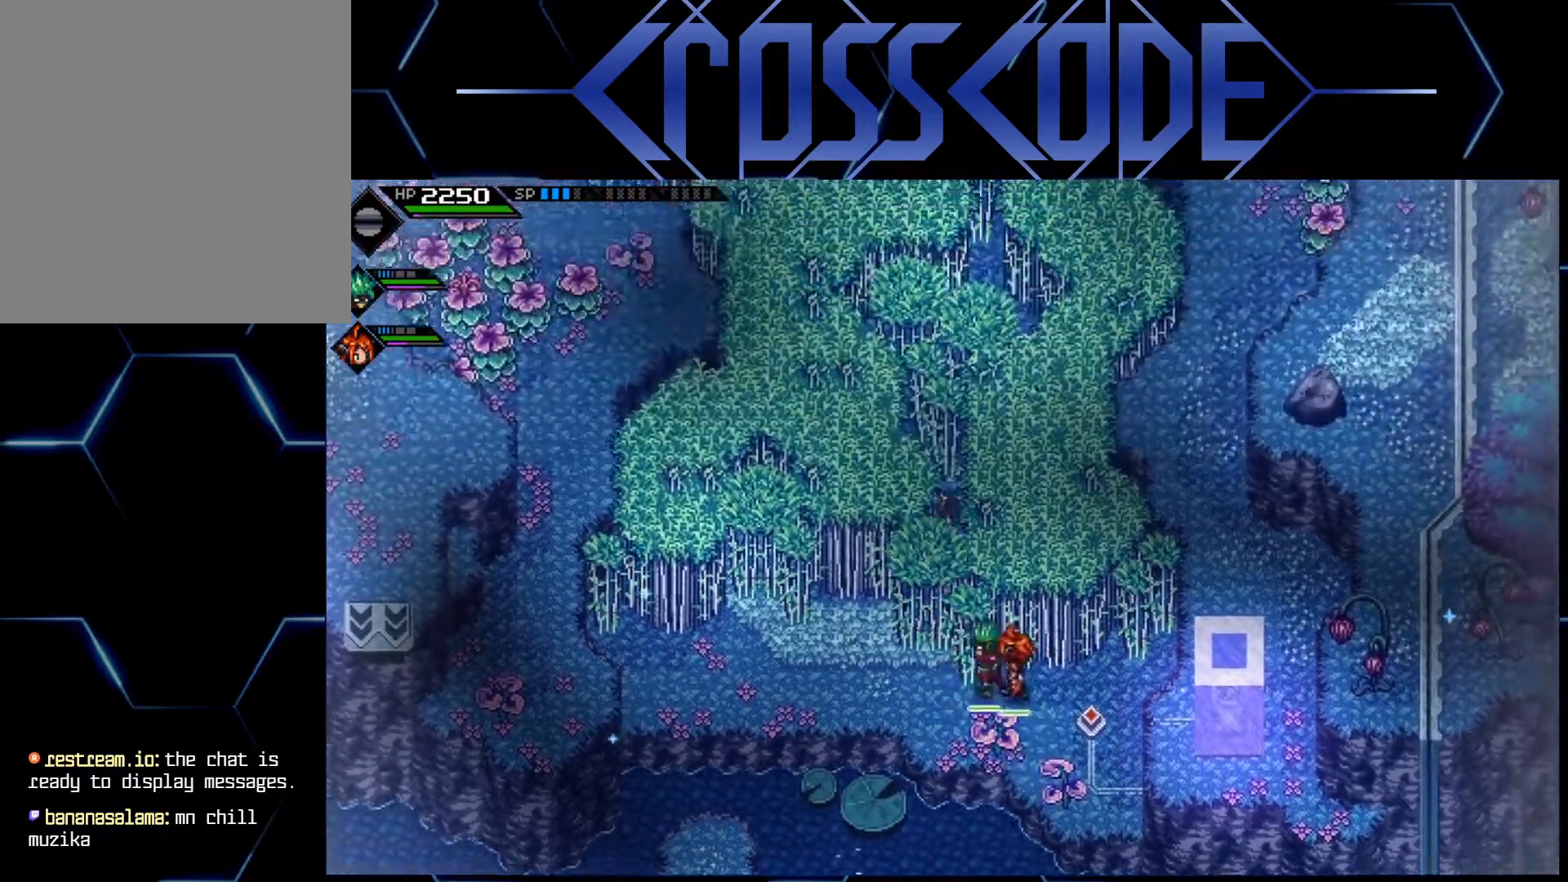
{"buttons": [], "left_stick": "up", "right_stick": "center", "events": []}
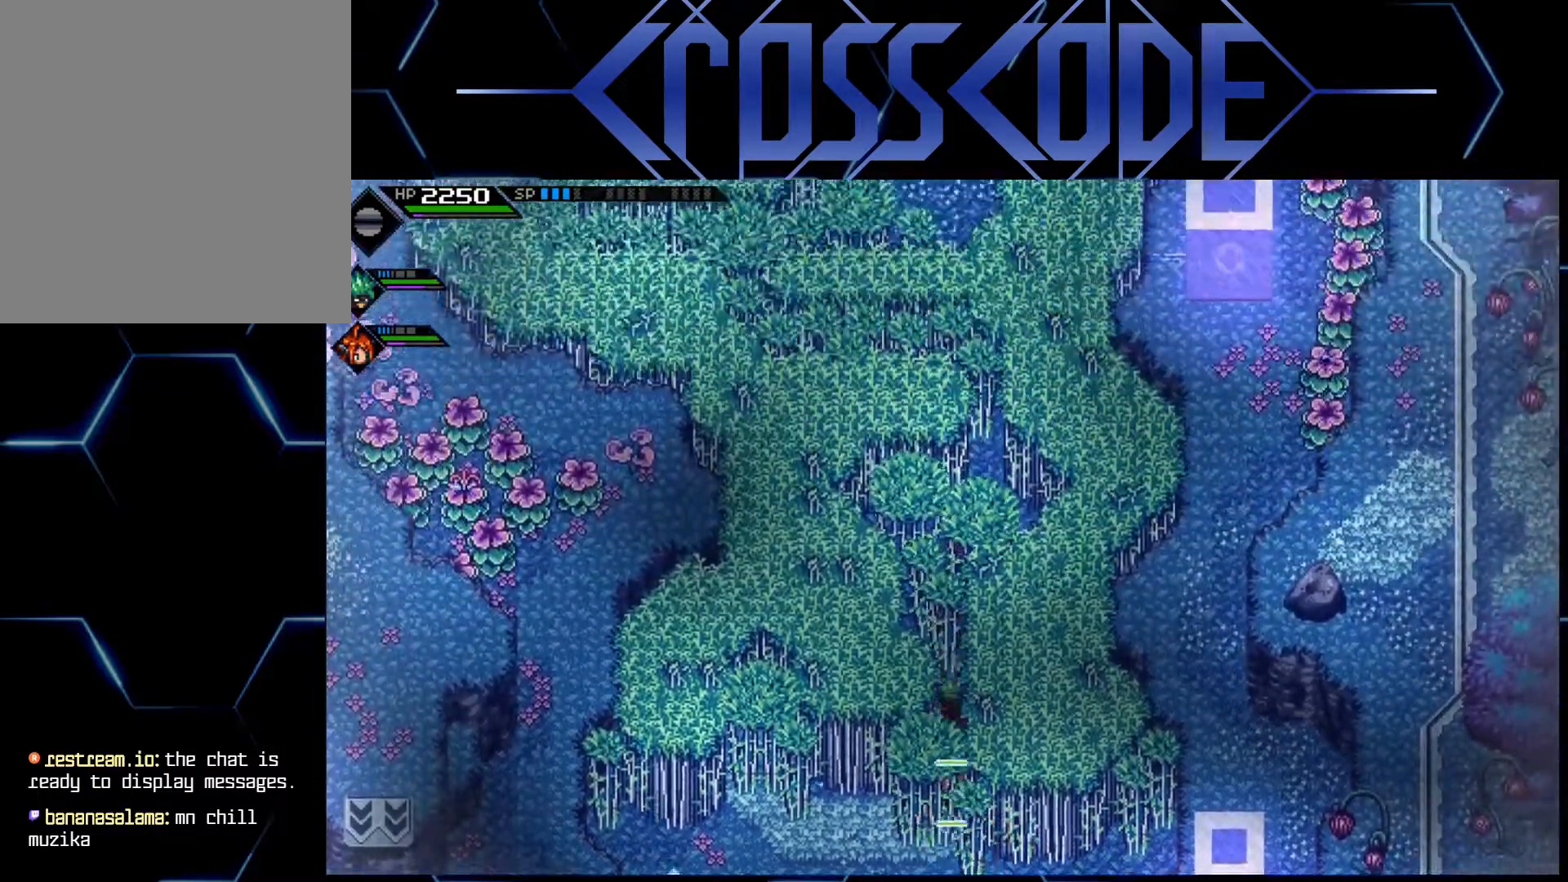
{"buttons": [], "left_stick": "up", "right_stick": "center", "events": []}
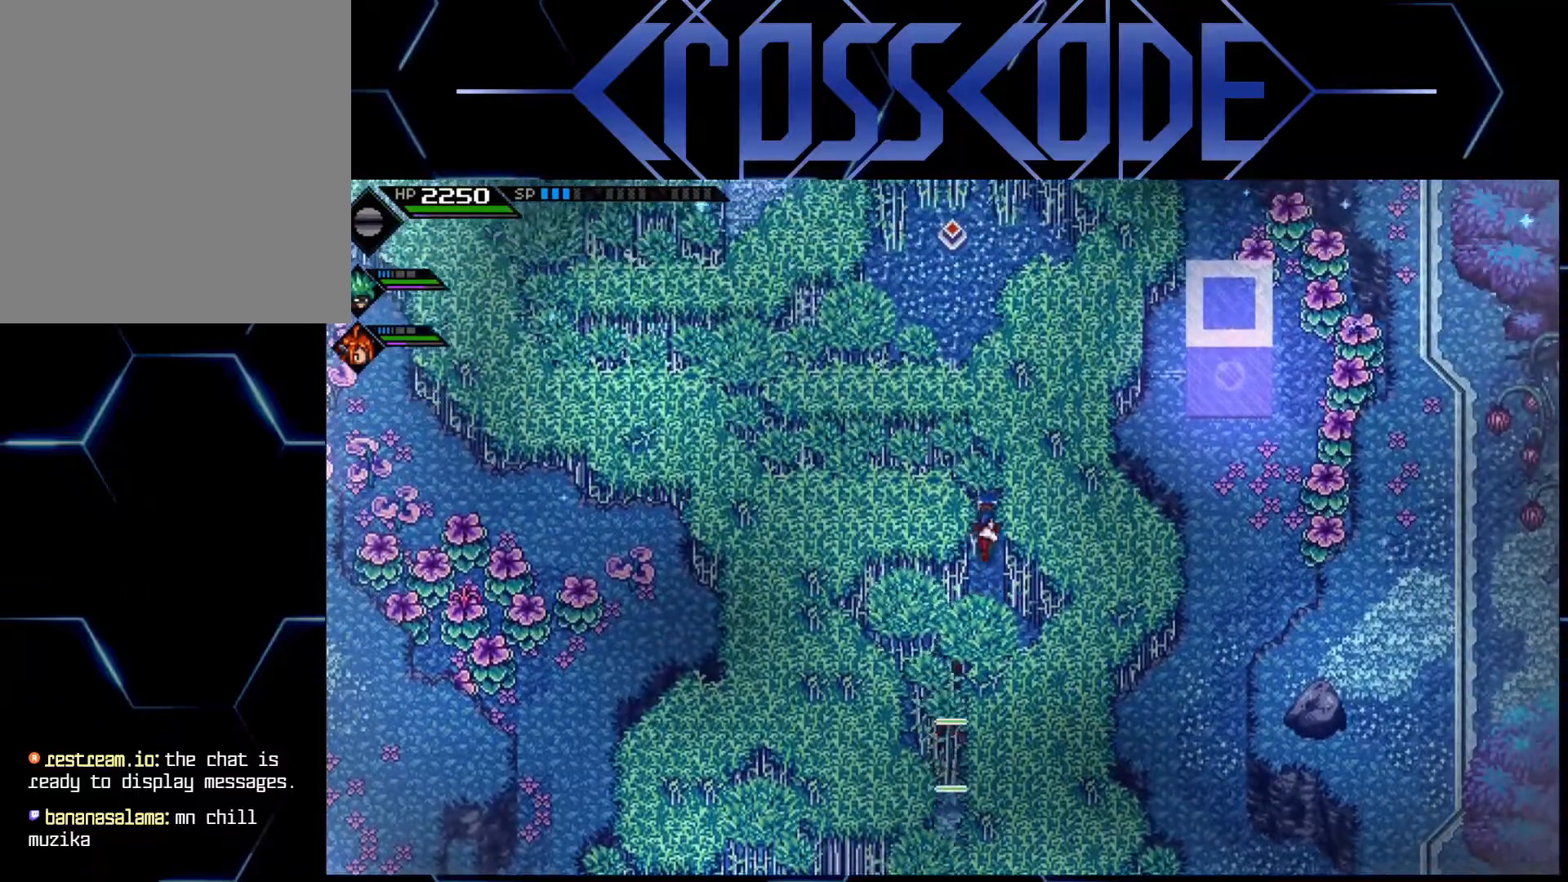
{"buttons": [], "left_stick": "left", "right_stick": "center", "events": [[217, "left_stick", "left"]]}
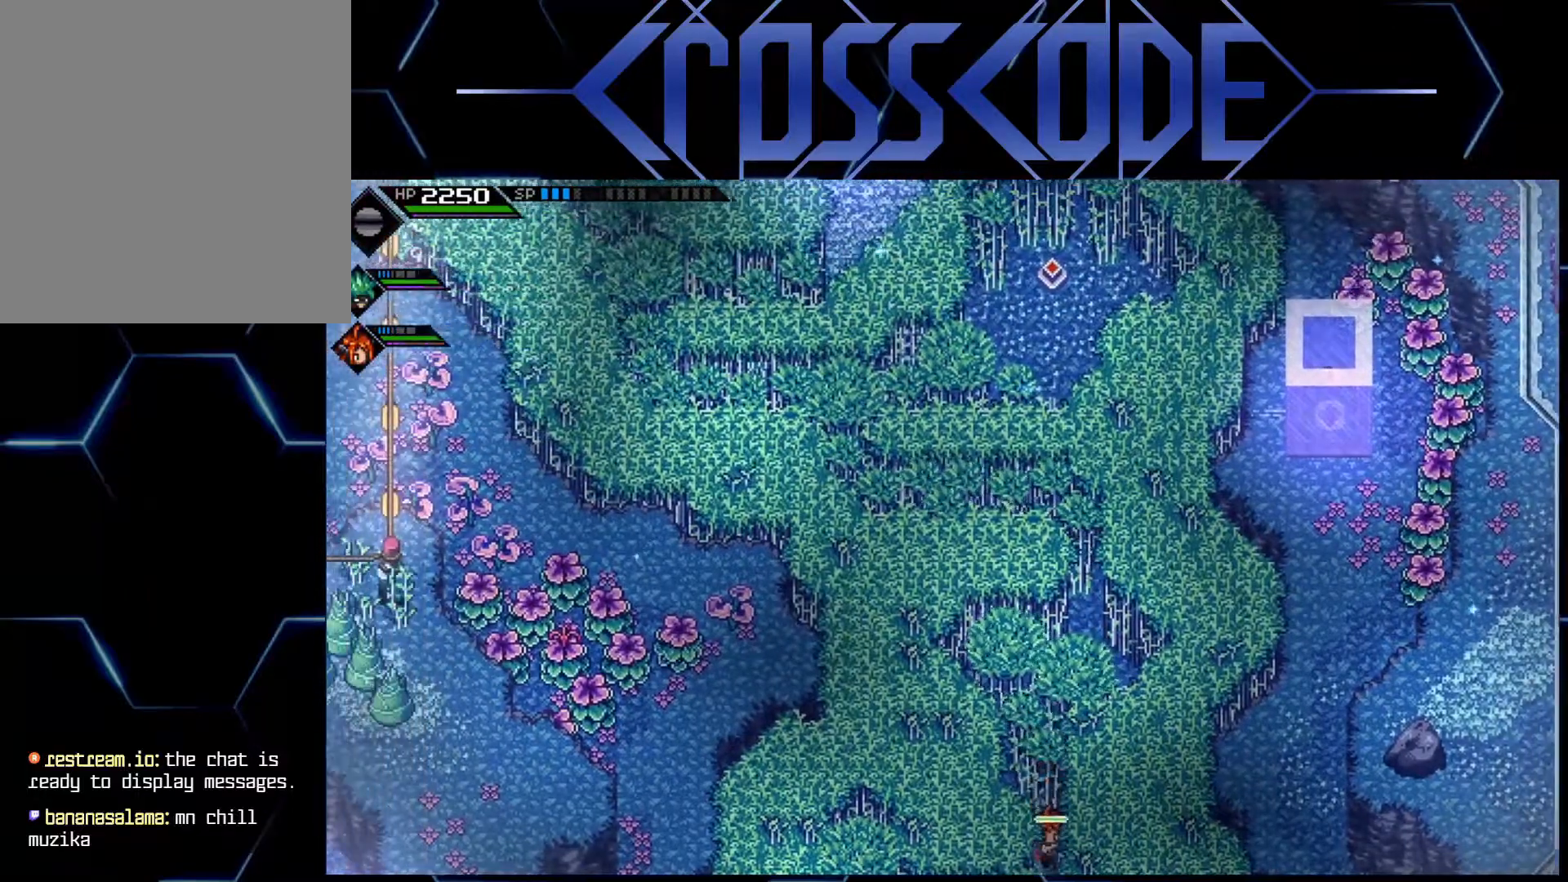
{"buttons": [], "left_stick": "up-left", "right_stick": "center", "events": [[33, "left_stick", "up-left"], [200, "left_stick", "up"], [500, "left_stick", "up-left"]]}
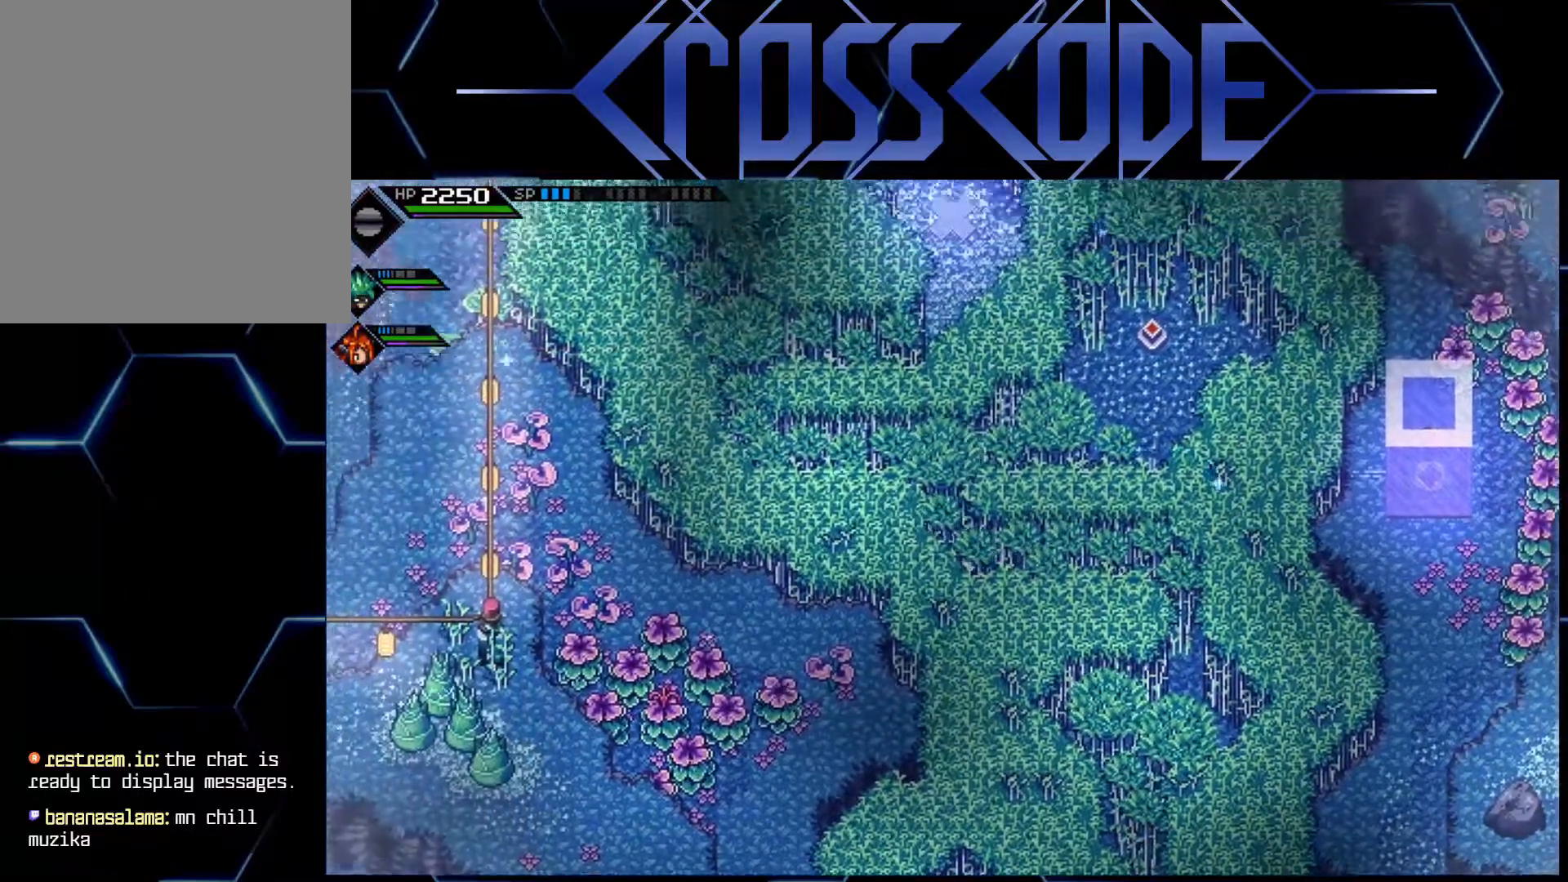
{"buttons": [], "left_stick": "up-right", "right_stick": "center", "events": [[167, "left_stick", "up-right"]]}
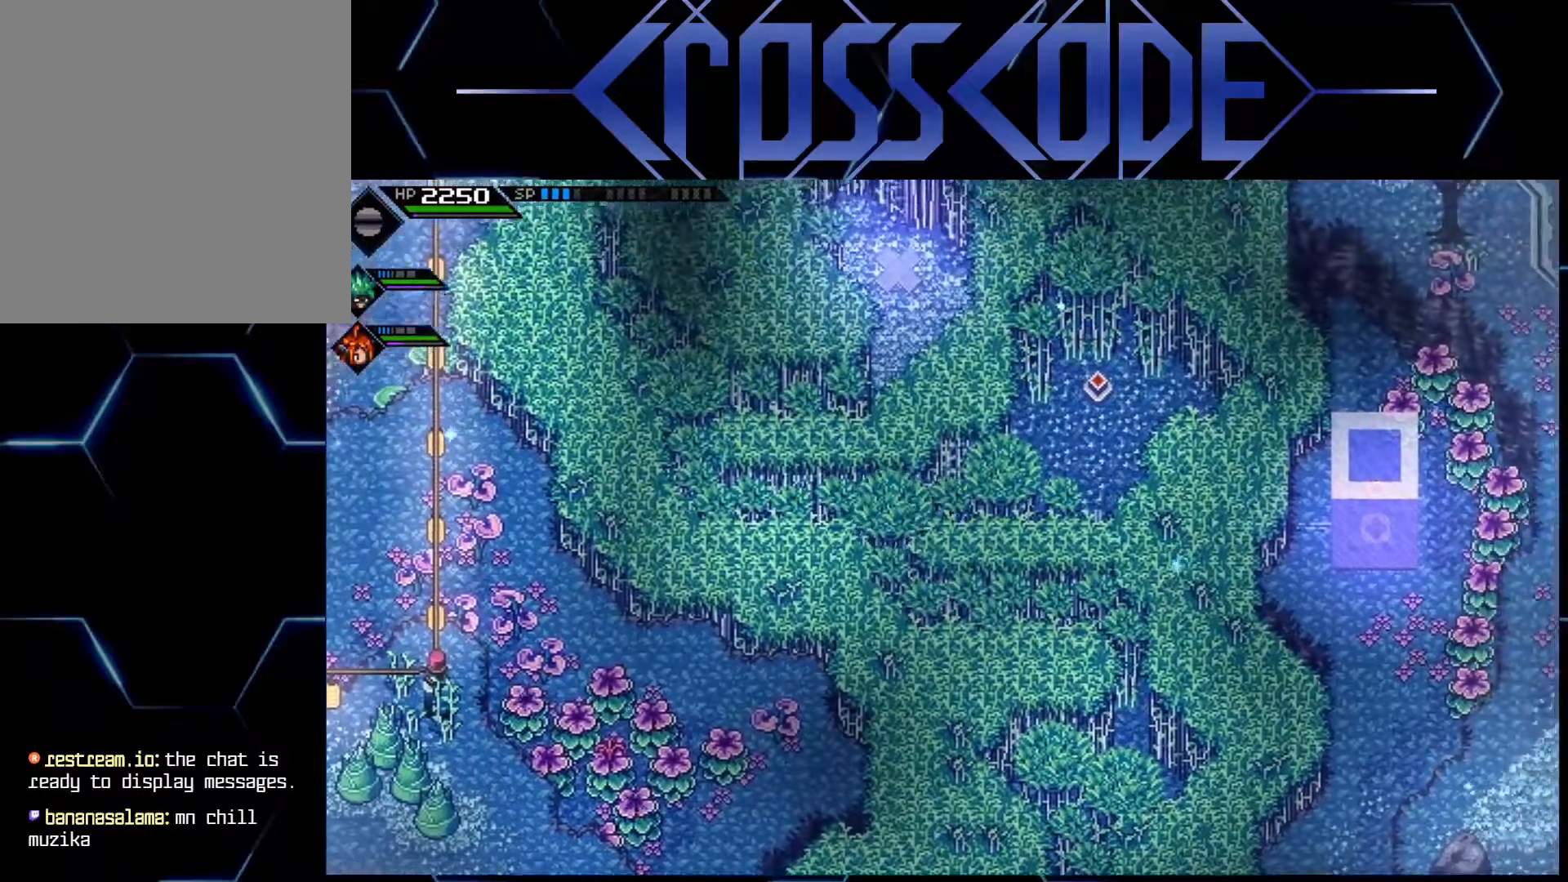
{"buttons": [], "left_stick": "up-right", "right_stick": "center", "events": []}
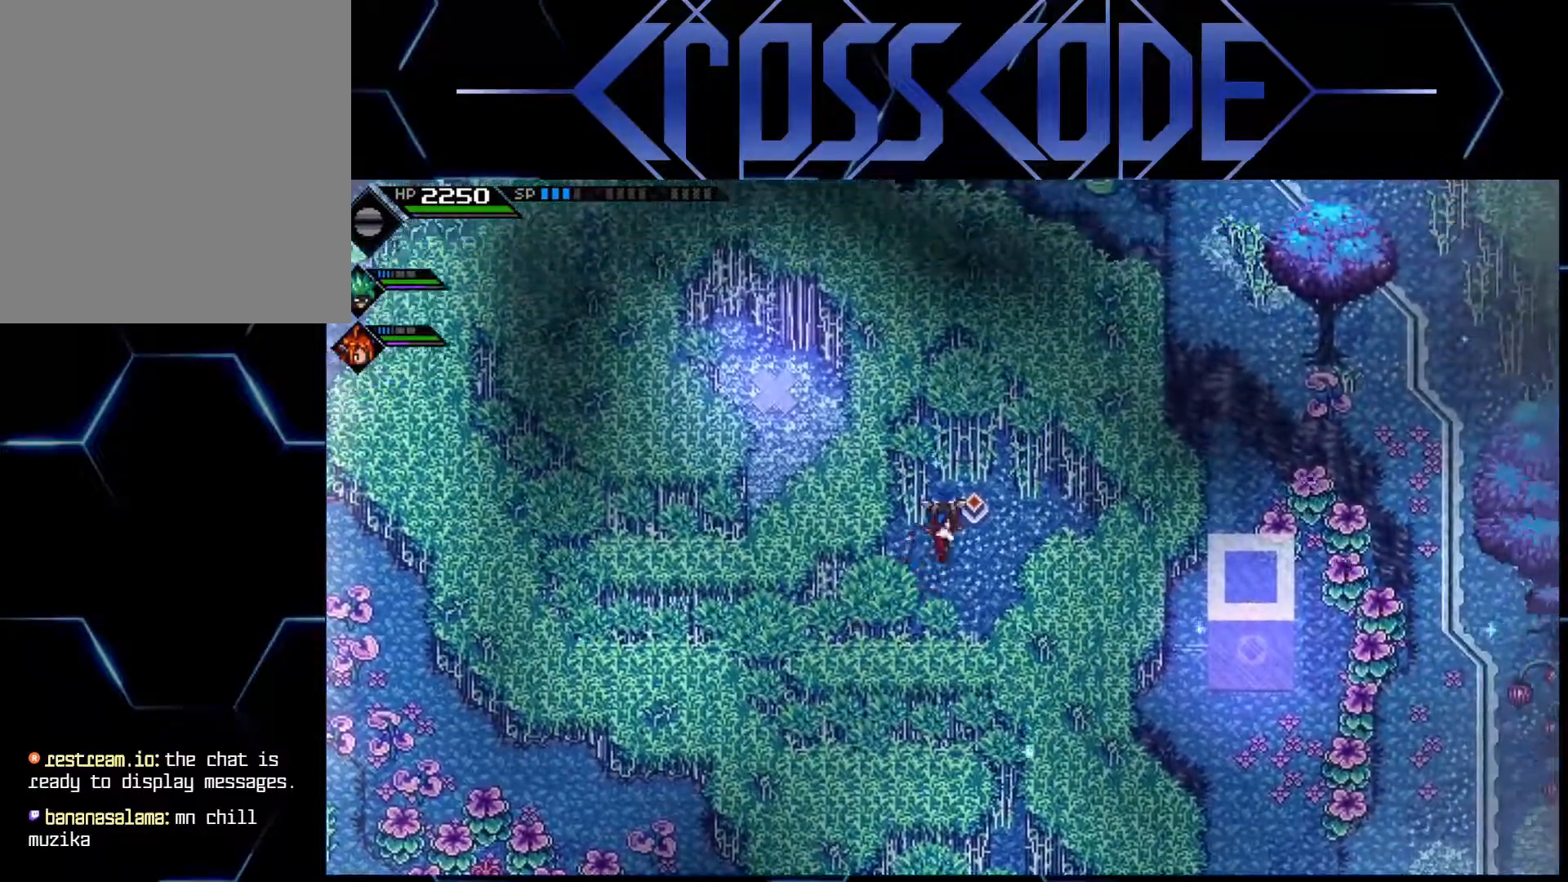
{"buttons": [], "left_stick": "center", "right_stick": "center", "events": [[67, "left_stick", "center"]]}
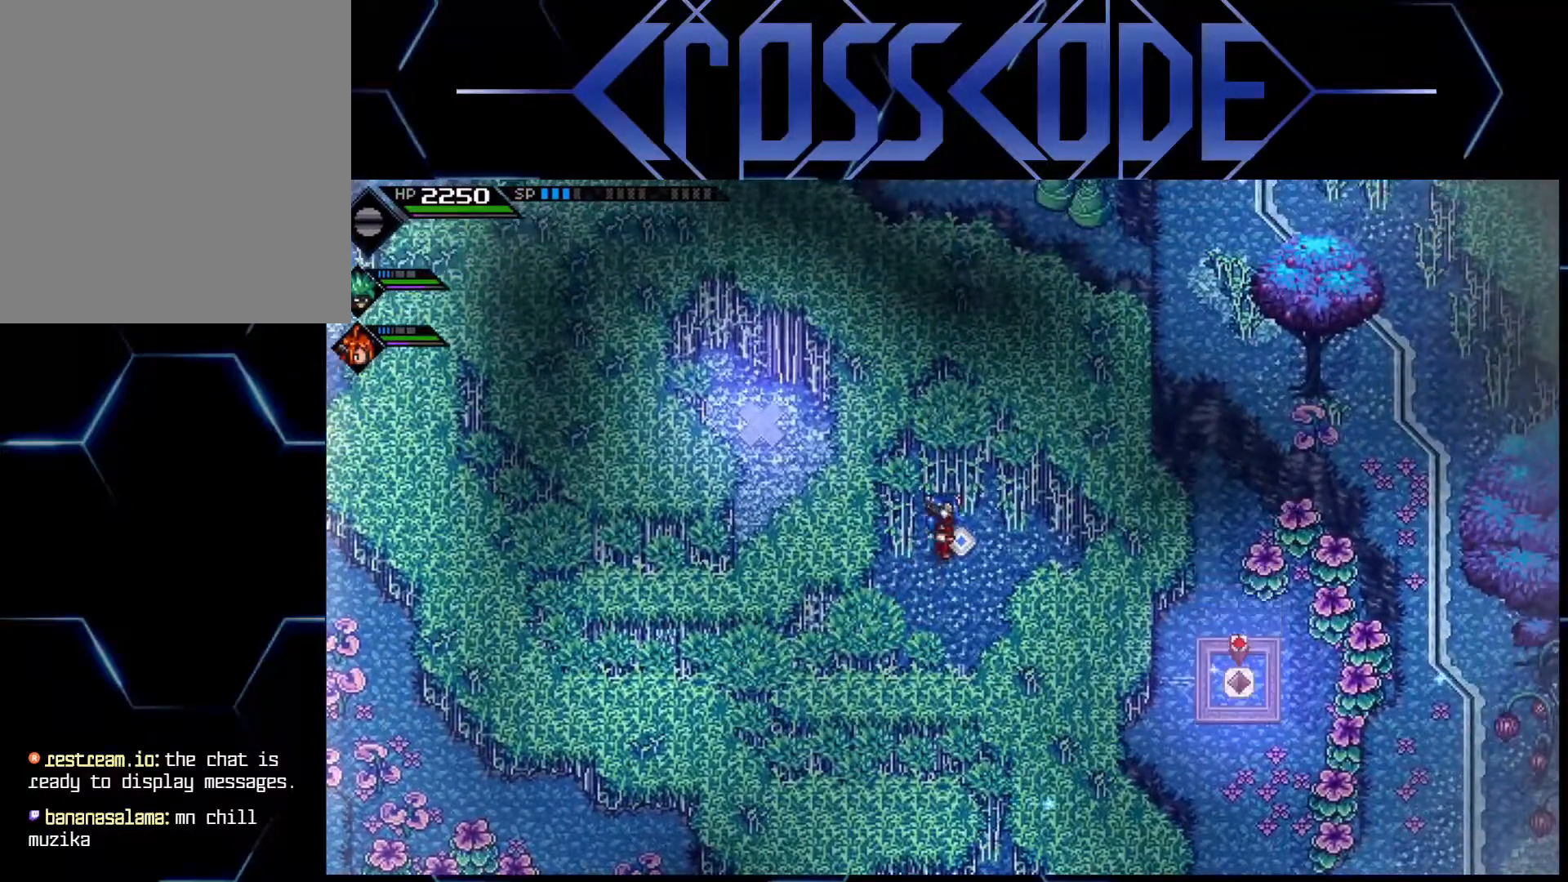
{"buttons": [], "left_stick": "center", "right_stick": "center", "events": []}
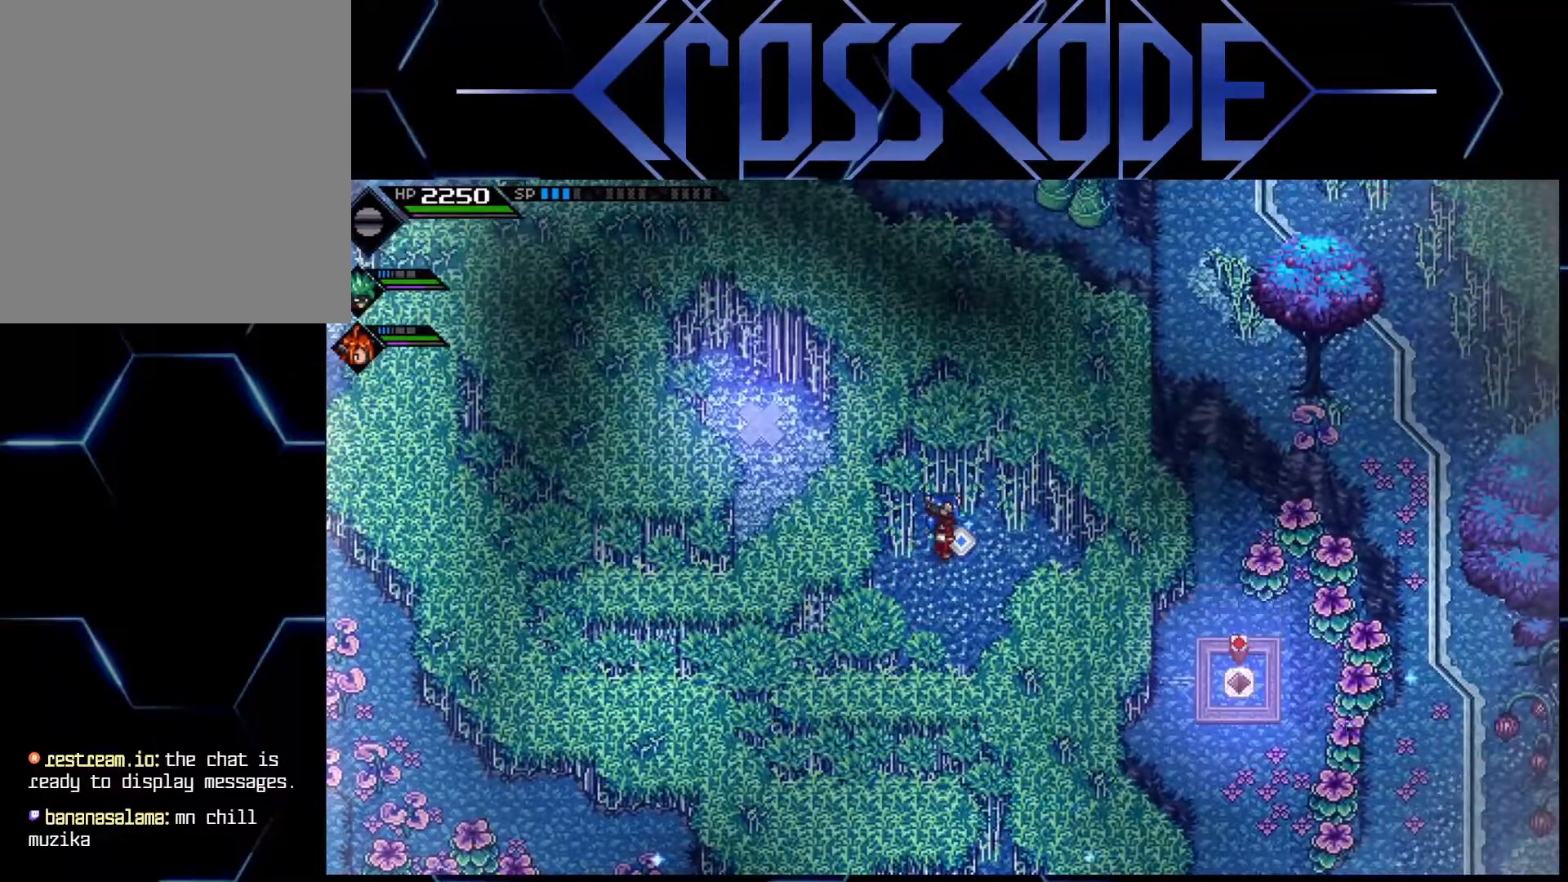
{"buttons": [], "left_stick": "center", "right_stick": "up", "events": [[317, "right_stick", "up"]]}
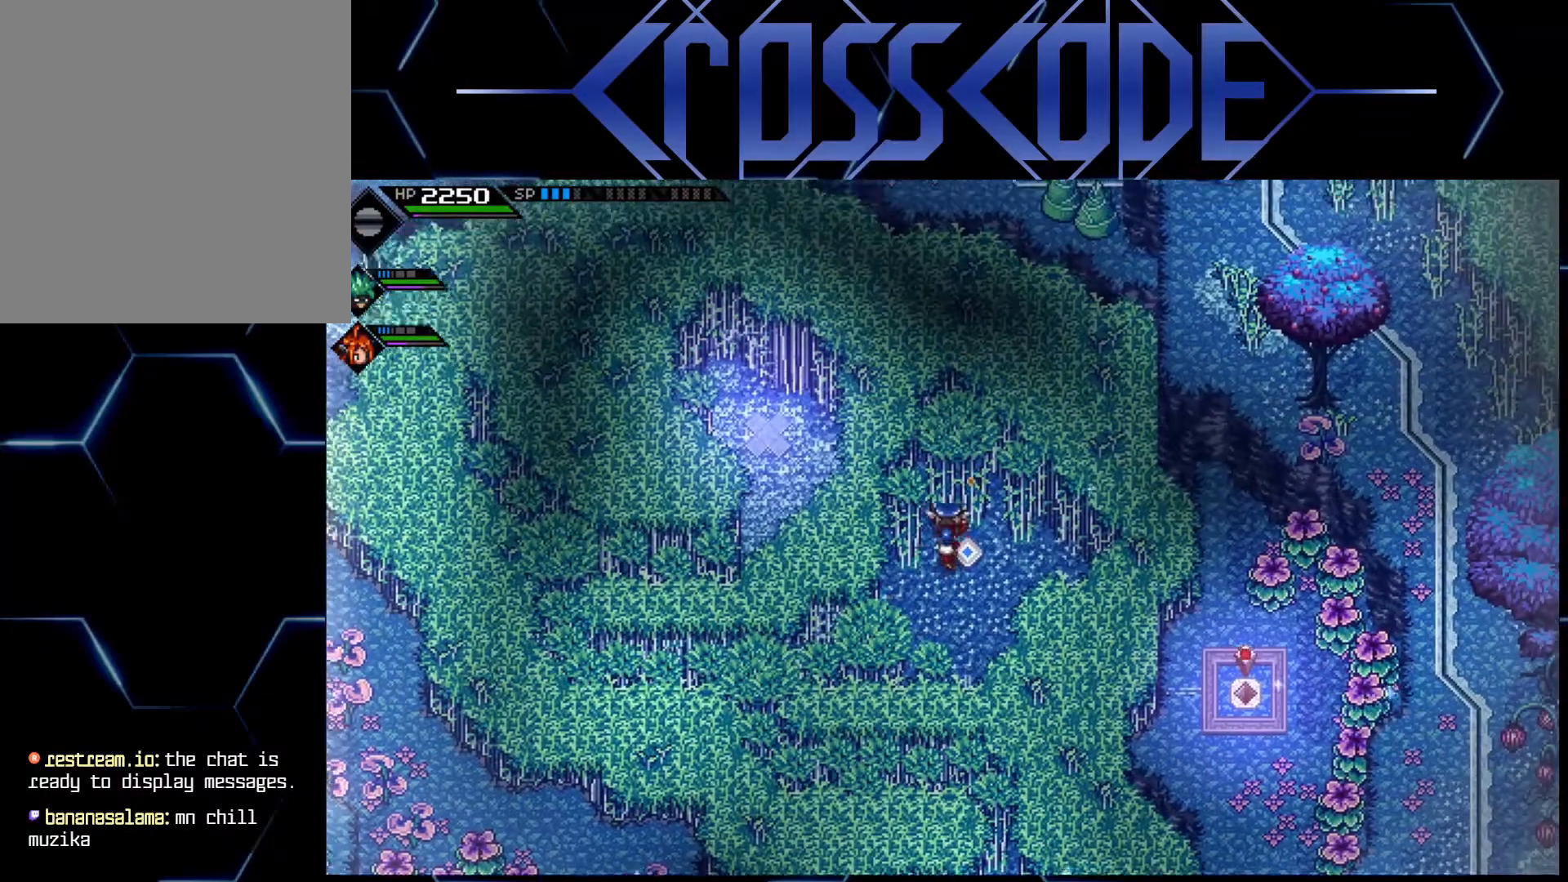
{"buttons": [], "left_stick": "center", "right_stick": "up", "events": []}
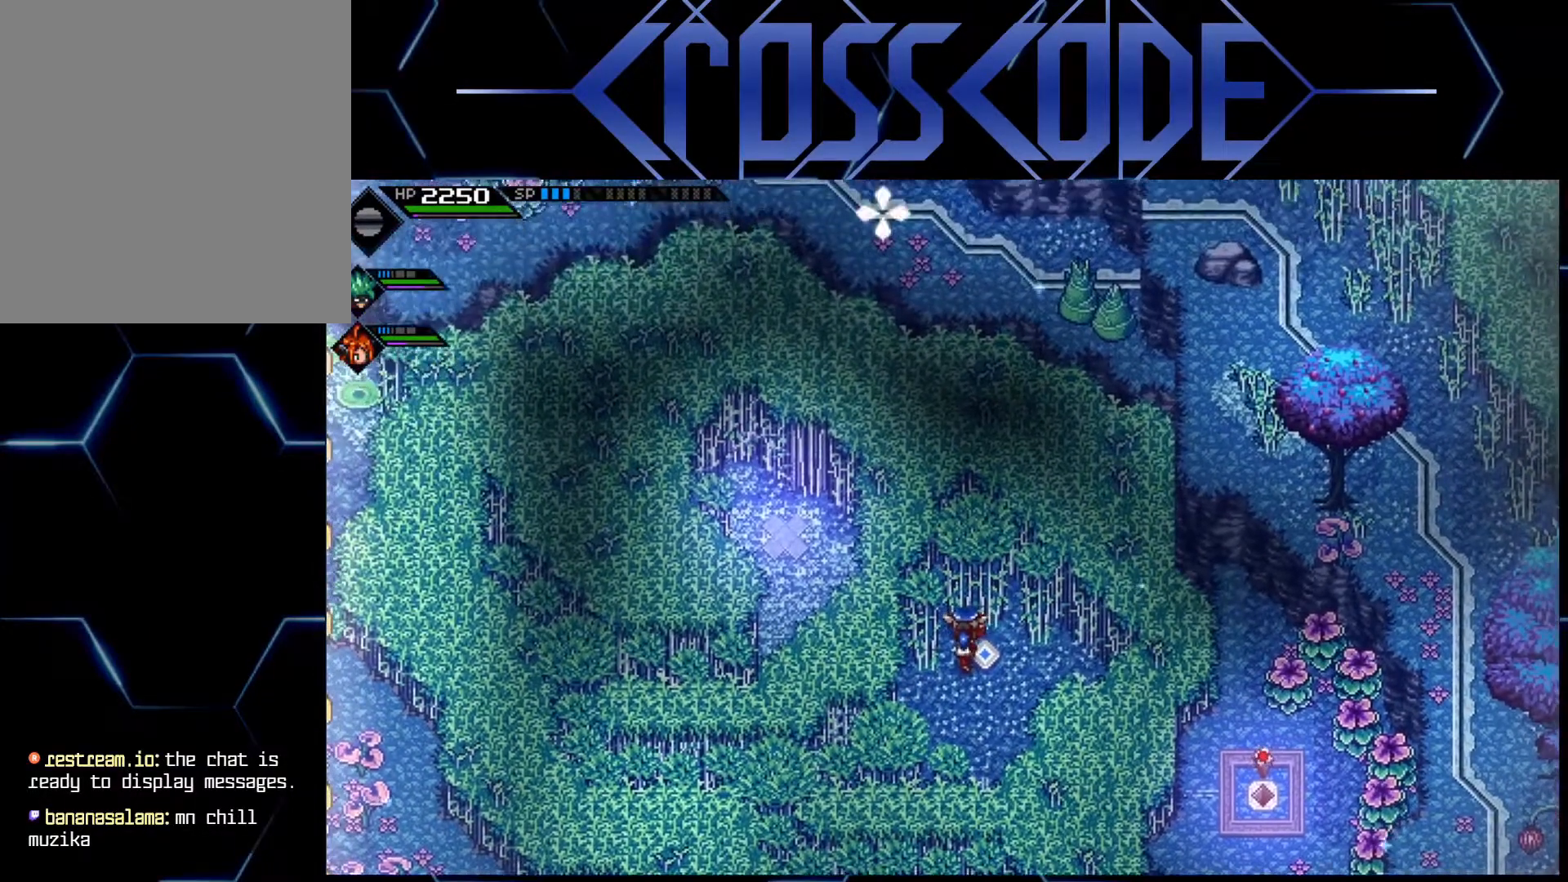
{"buttons": [], "left_stick": "down", "right_stick": "up", "events": [[483, "left_stick", "down"]]}
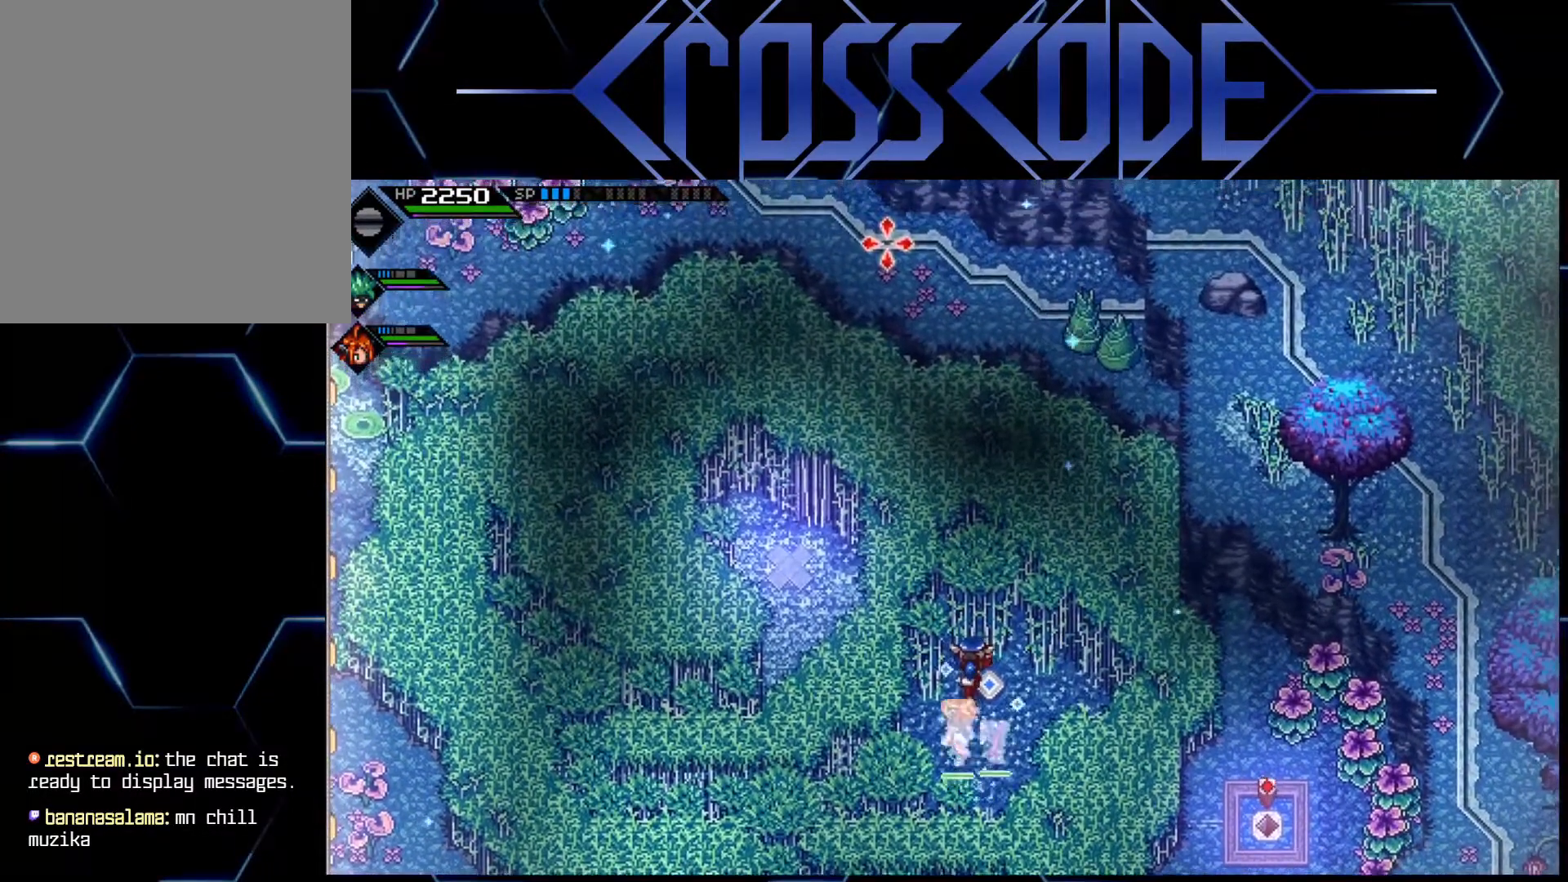
{"buttons": [], "left_stick": "down-left", "right_stick": "center", "events": [[267, "right_stick", "center"], [283, "left_stick", "down-left"]]}
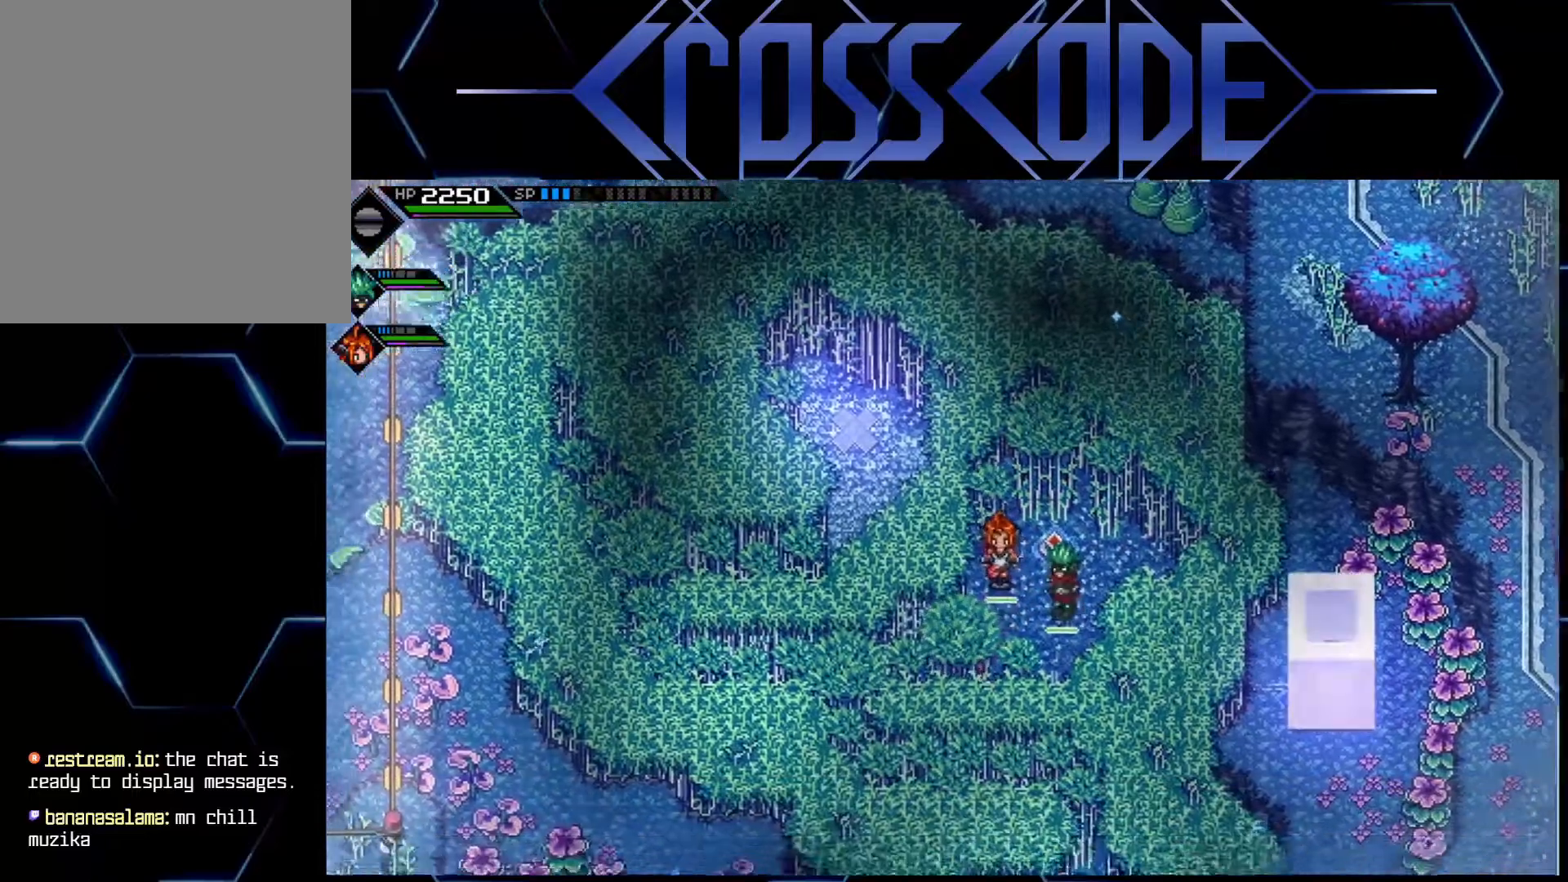
{"buttons": ["L1"], "left_stick": "up-left", "right_stick": "center", "events": [[150, "left_stick", "left"], [167, "L1", "down"], [267, "L1", "up"], [300, "left_stick", "up-left"], [350, "L1", "down"]]}
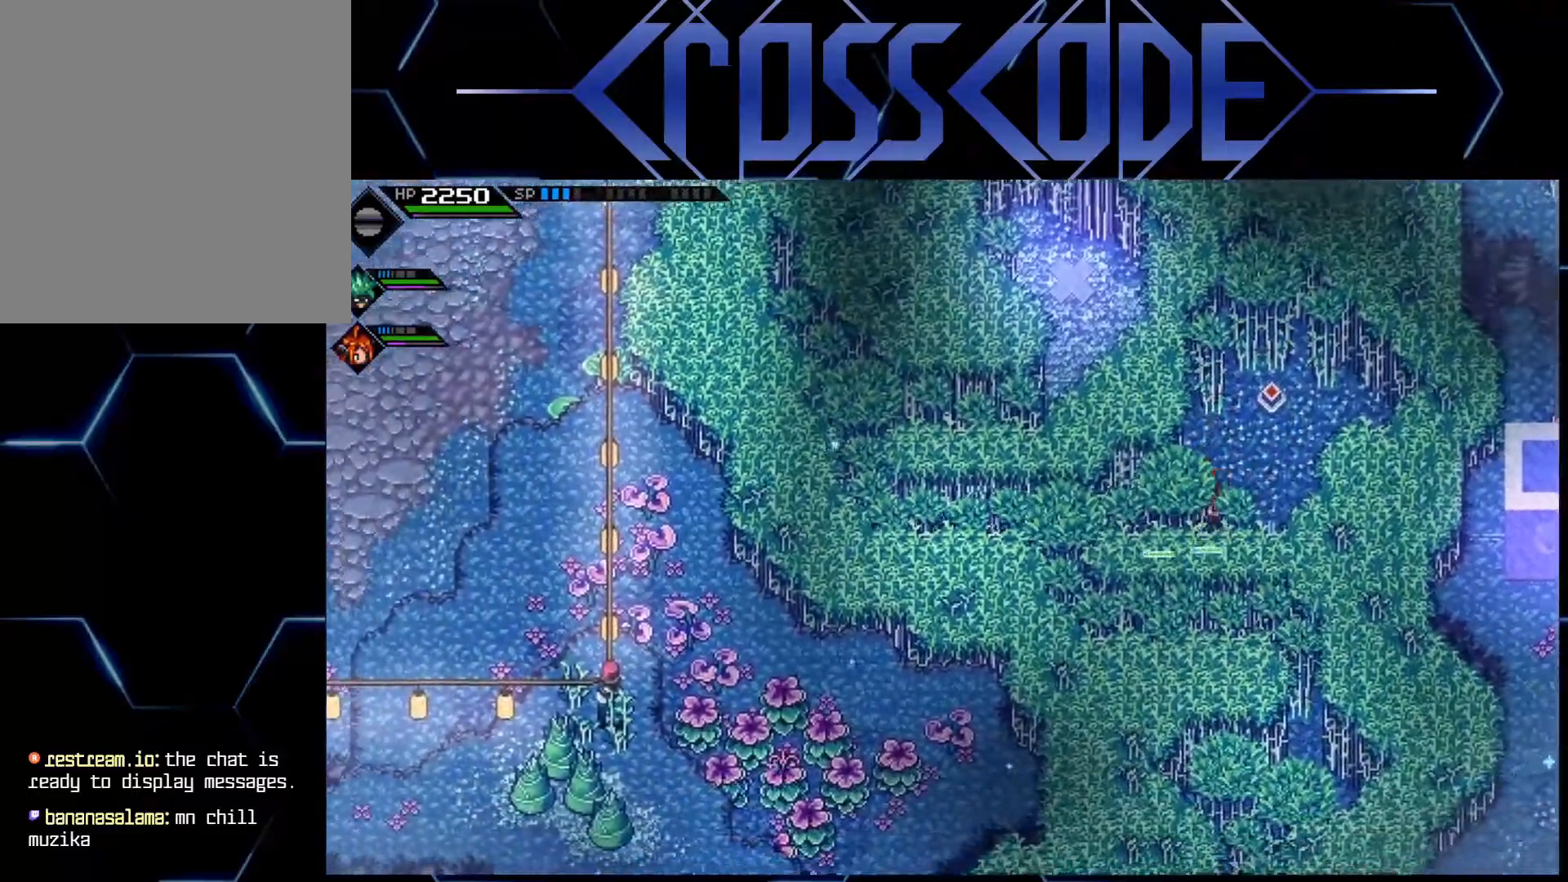
{"buttons": [], "left_stick": "up-left", "right_stick": "center", "events": [[67, "L1", "up"]]}
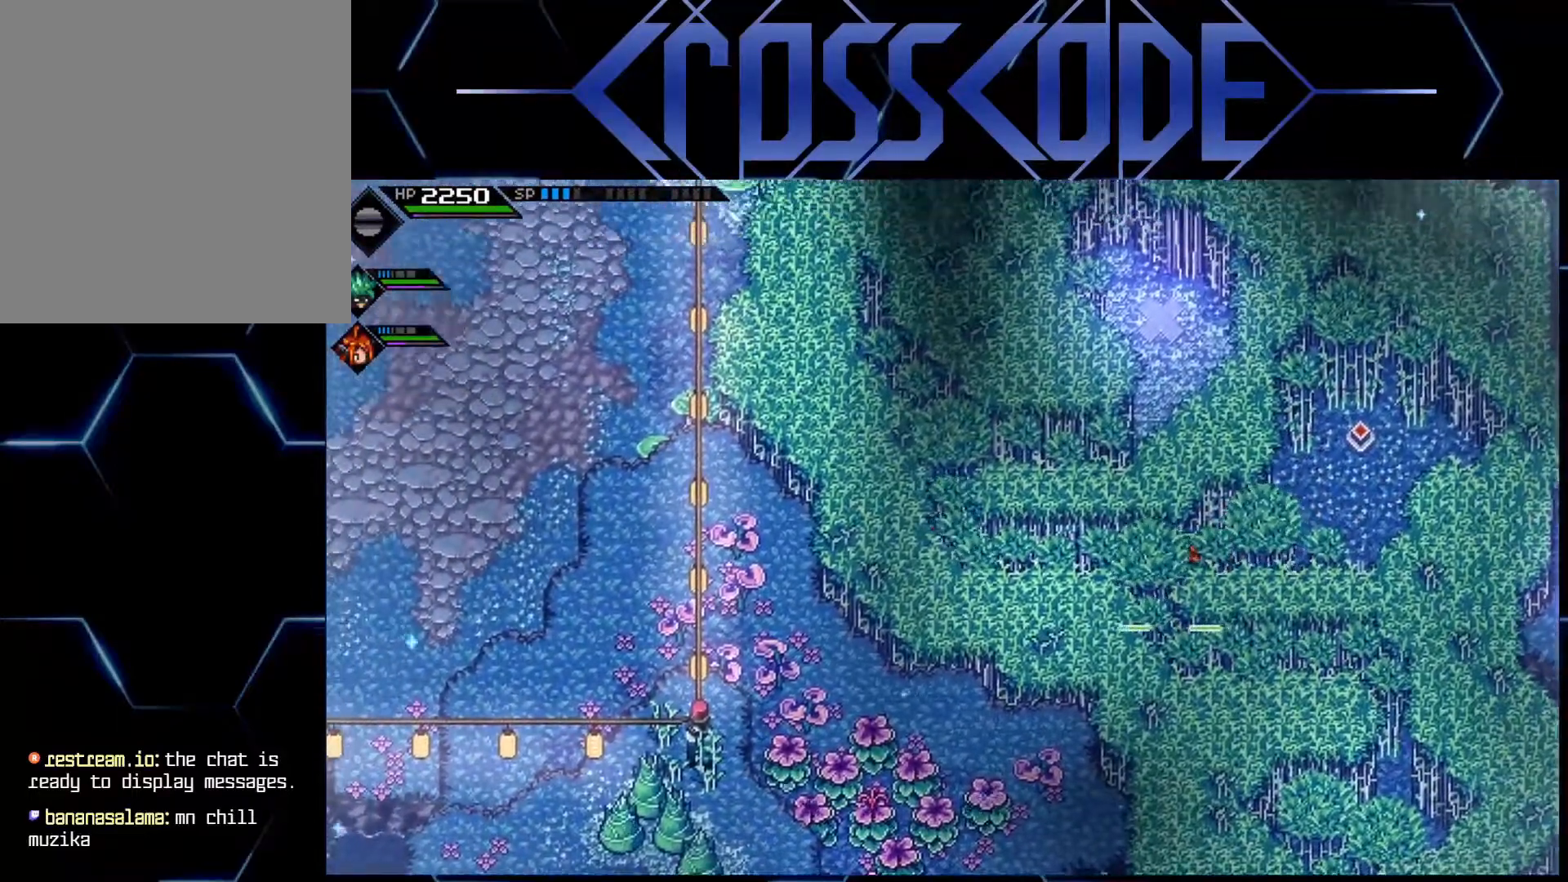
{"buttons": [], "left_stick": "up-left", "right_stick": "center", "events": []}
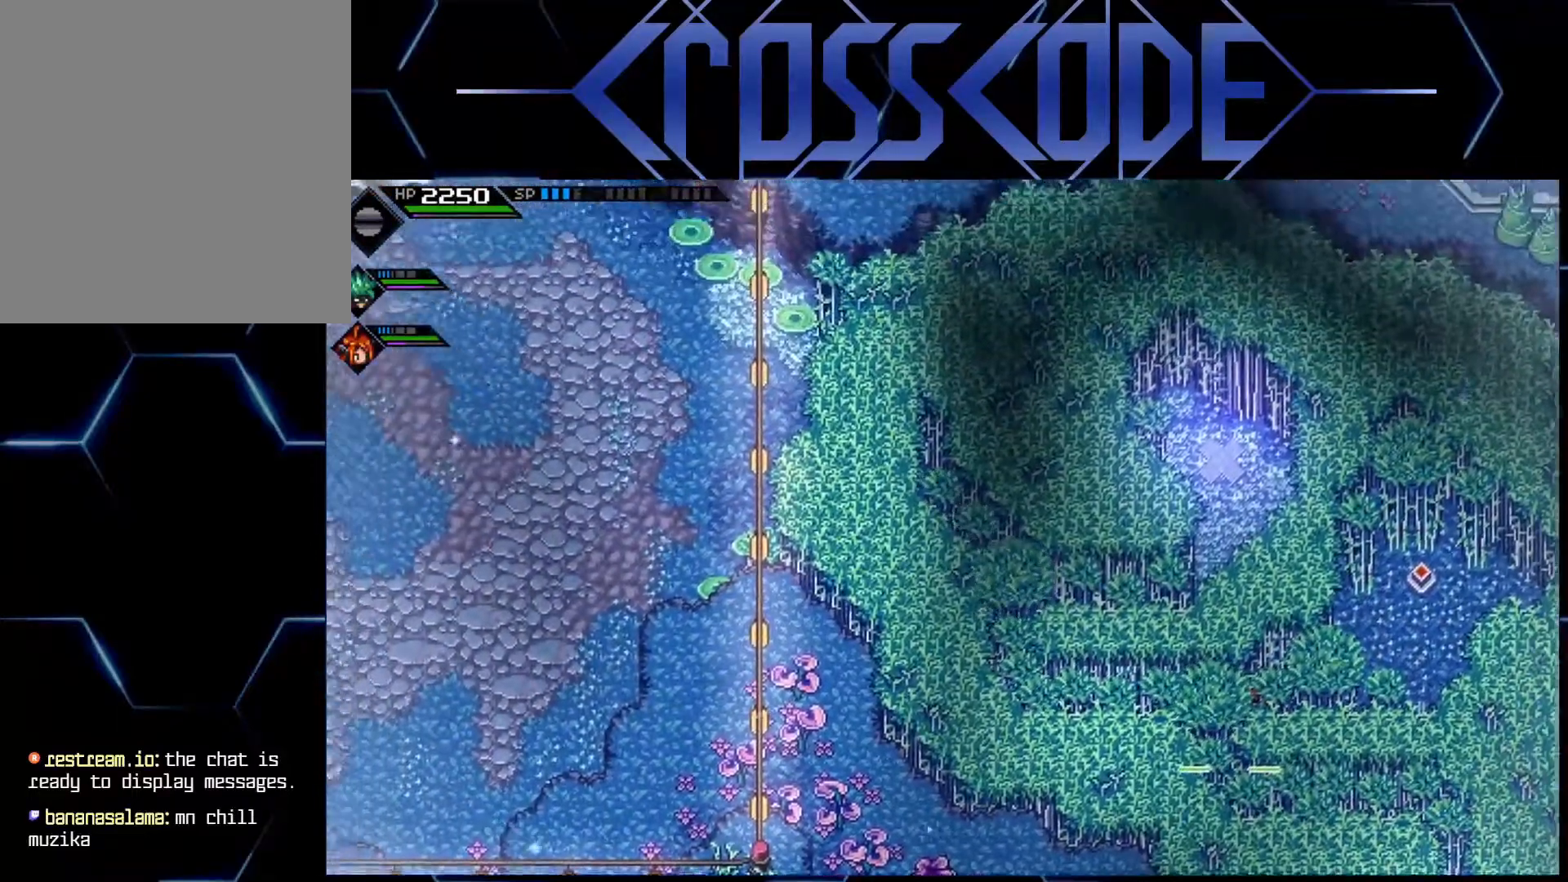
{"buttons": [], "left_stick": "down-right", "right_stick": "center", "events": [[150, "left_stick", "up"], [300, "left_stick", "down-right"]]}
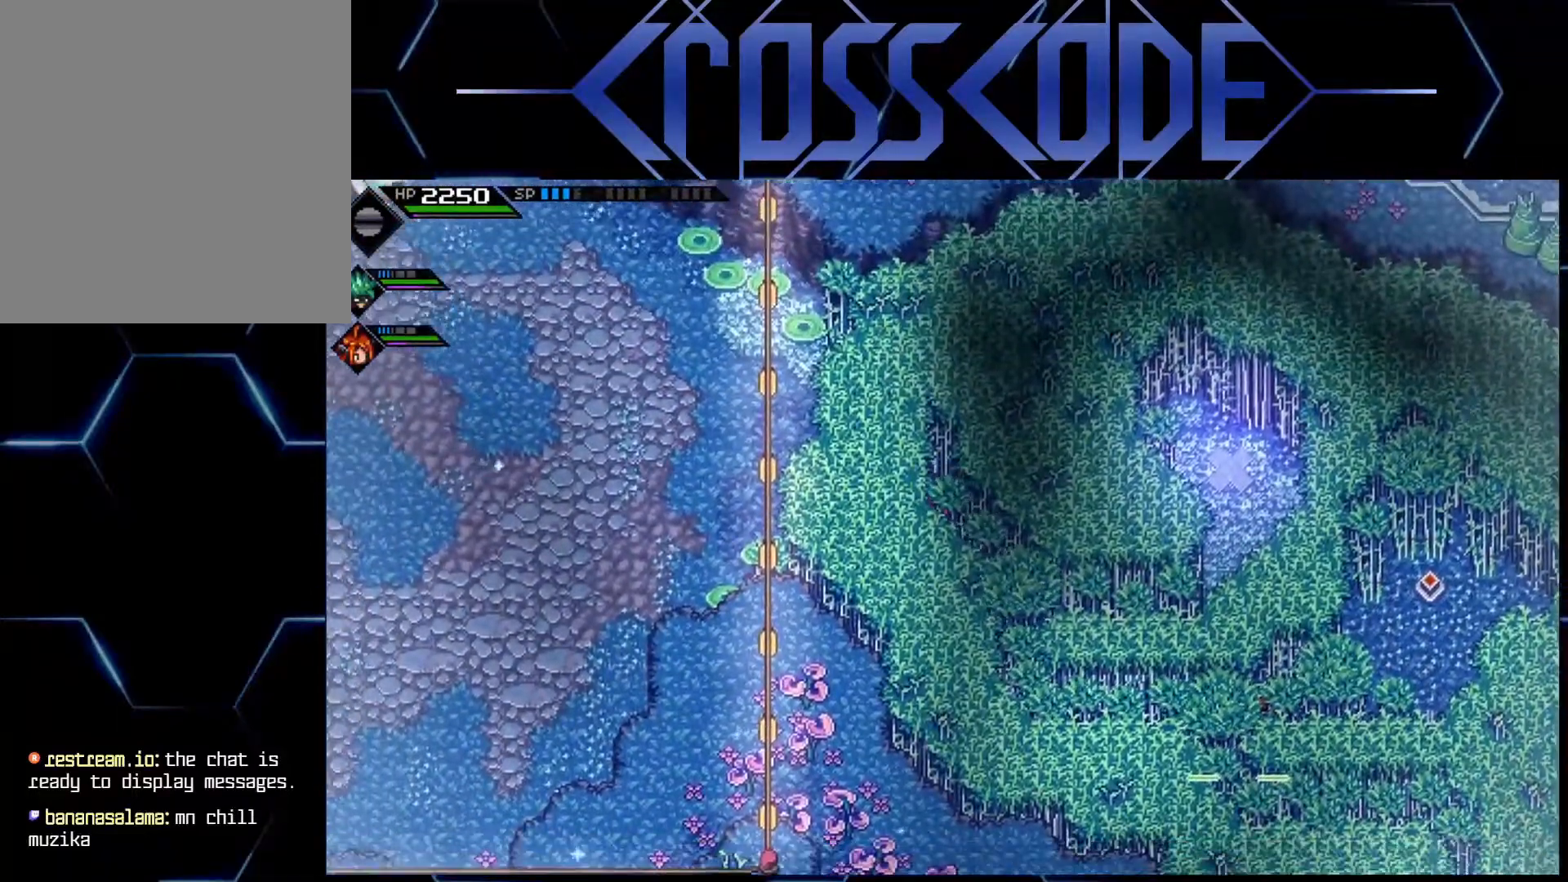
{"buttons": [], "left_stick": "up-right", "right_stick": "down", "events": [[267, "right_stick", "down"], [350, "left_stick", "right"], [450, "left_stick", "up-right"]]}
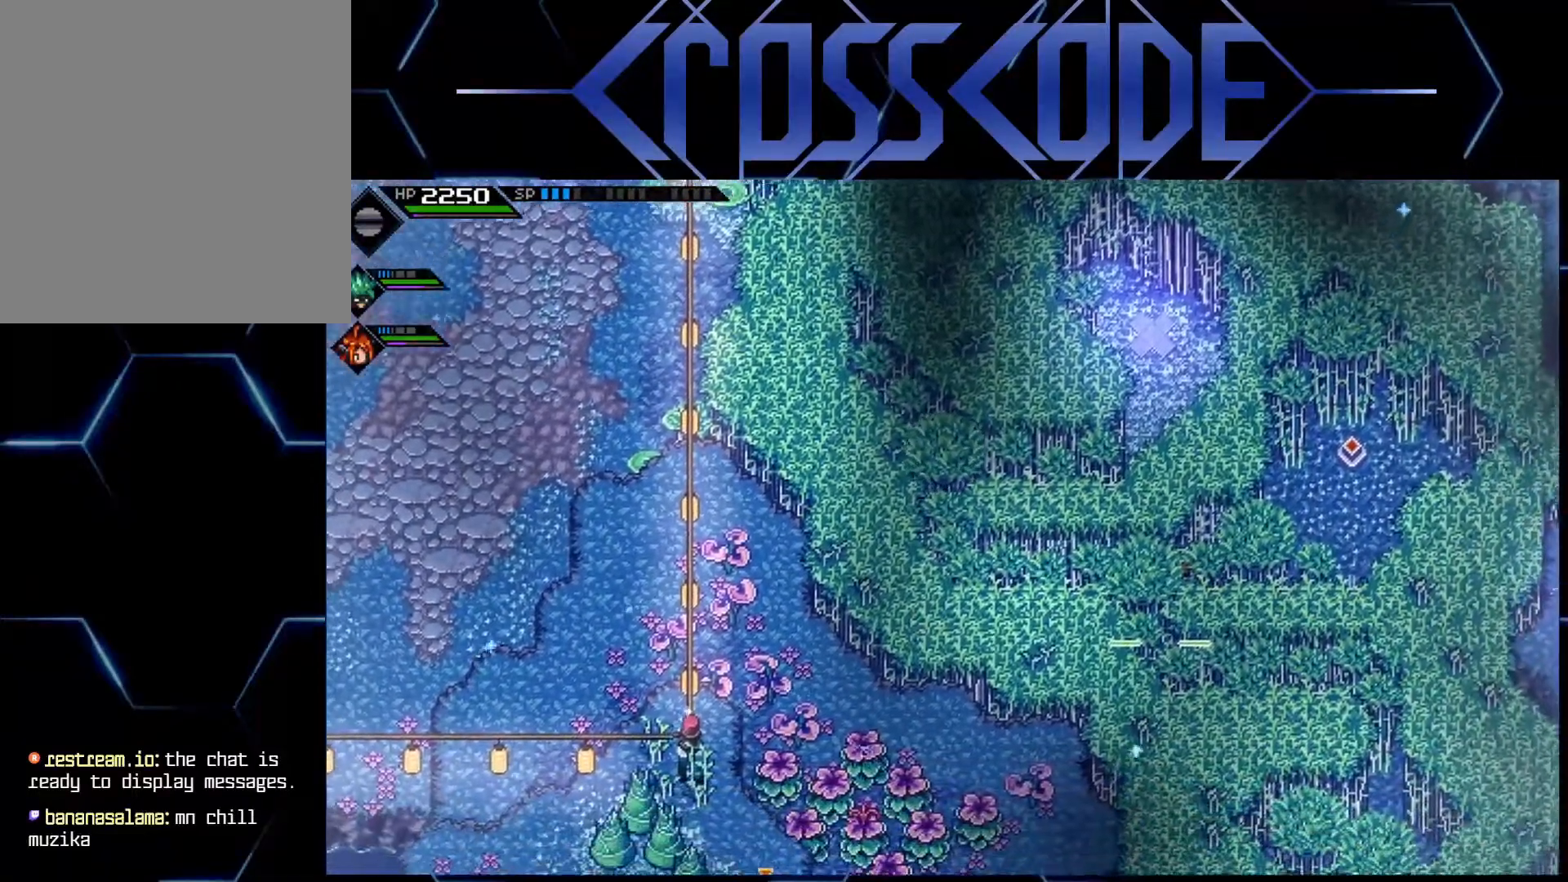
{"buttons": [], "left_stick": "right", "right_stick": "center", "events": [[317, "right_stick", "center"], [433, "left_stick", "right"]]}
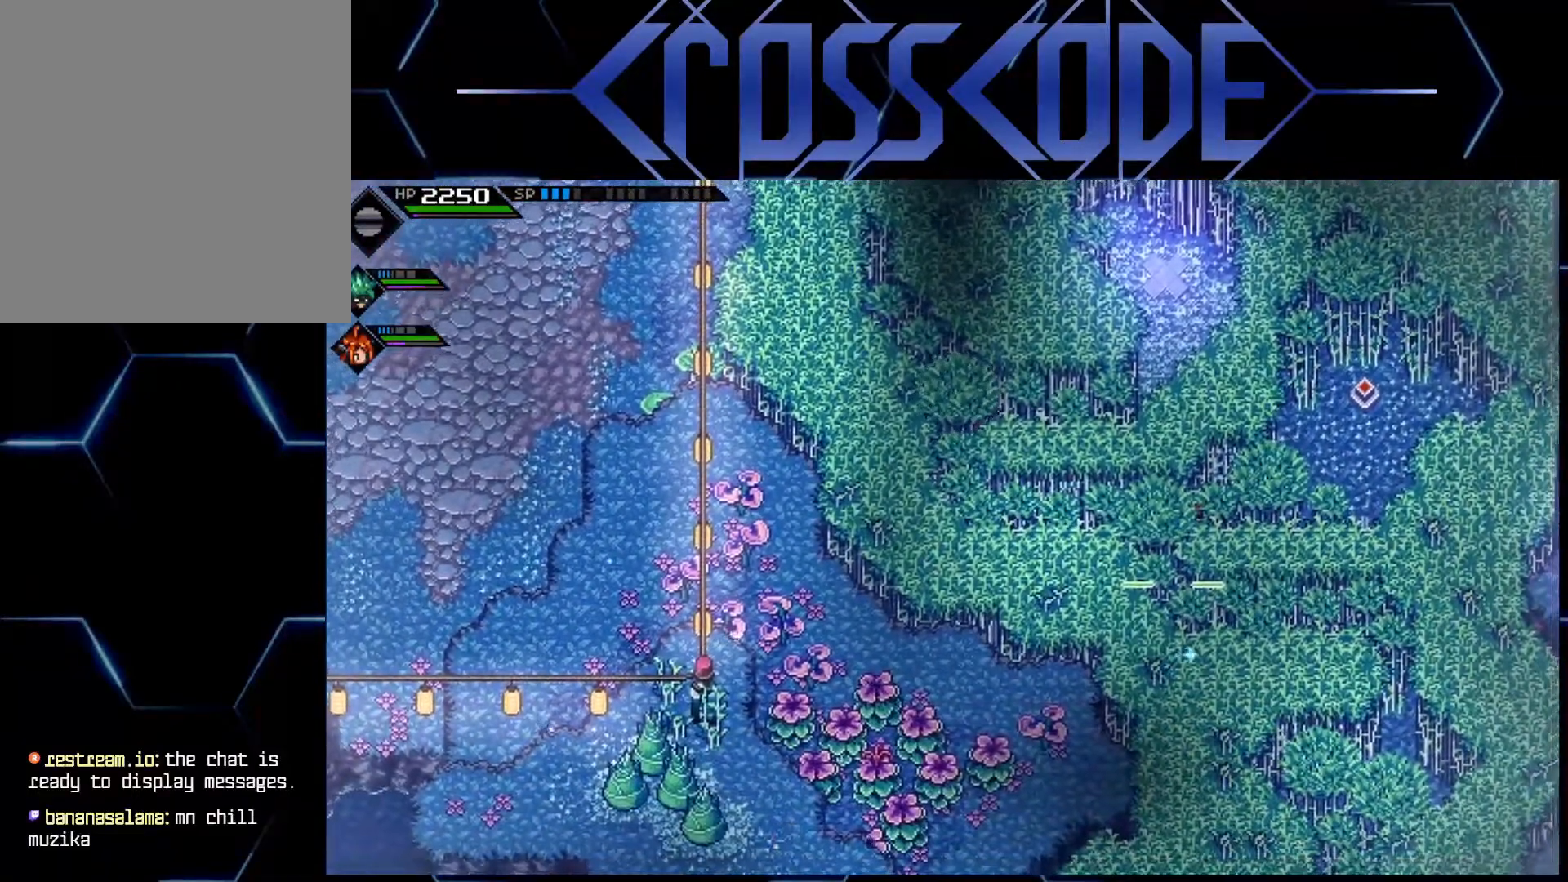
{"buttons": [], "left_stick": "right", "right_stick": "center", "events": []}